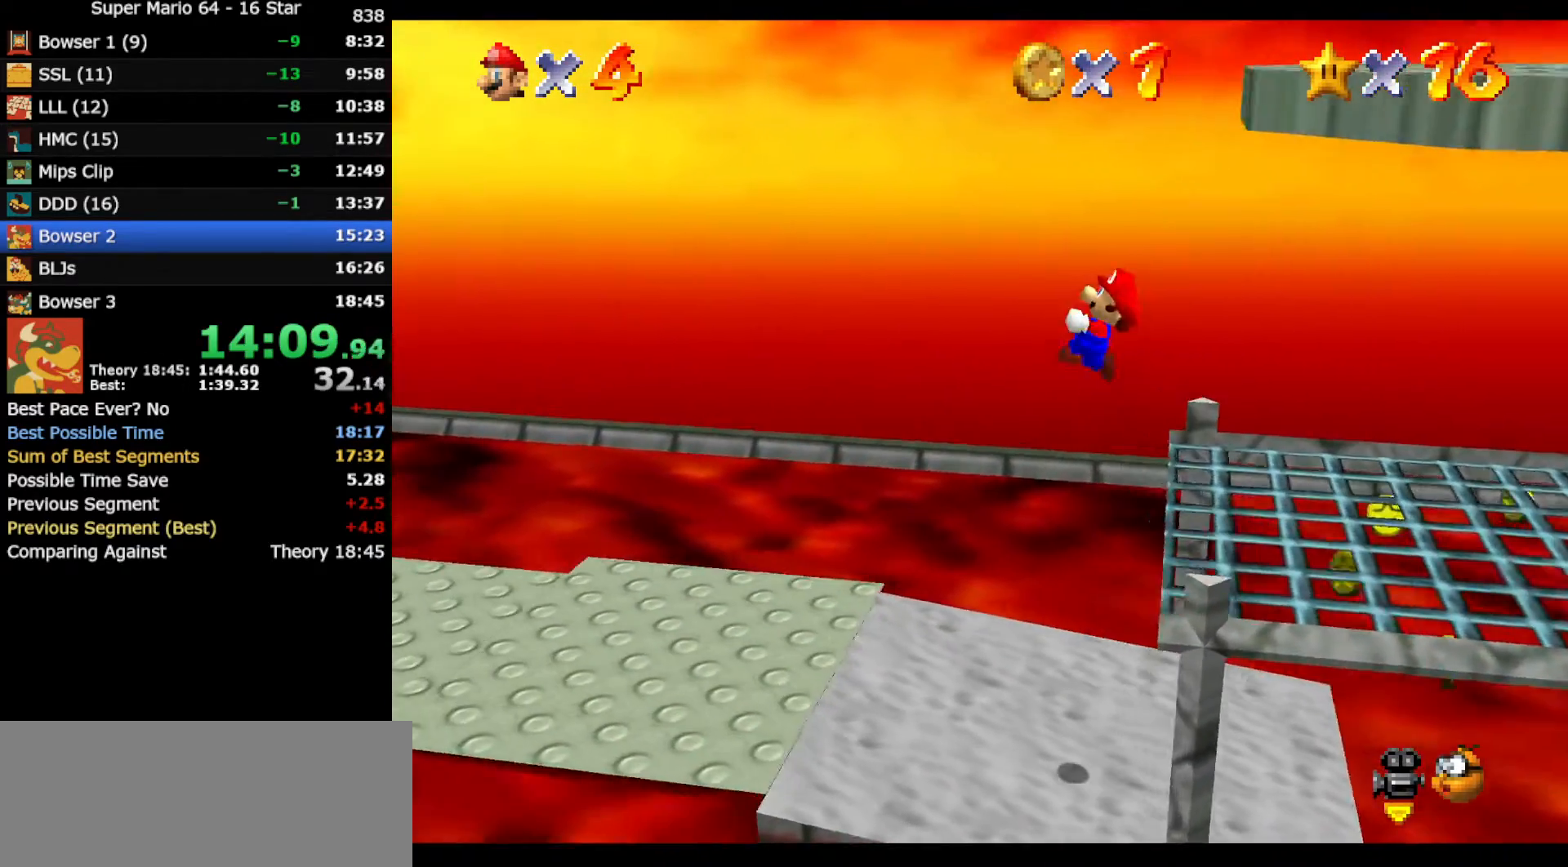
Gameplay with a controller (Nintendo layout); each line is a JSON object with the inputs held at the frame after it. "events" lists button and stick changes between this image and that frame as [ms after this image, input, new state], when the widget could be followed in between. Not read: L3 R3 other_buttons.
{"buttons": ["Z"], "left_stick": "left", "events": [[133, "A", "down"], [150, "A", "up"], [250, "A", "down"], [317, "A", "up"], [400, "A", "down"], [417, "A", "up"]]}
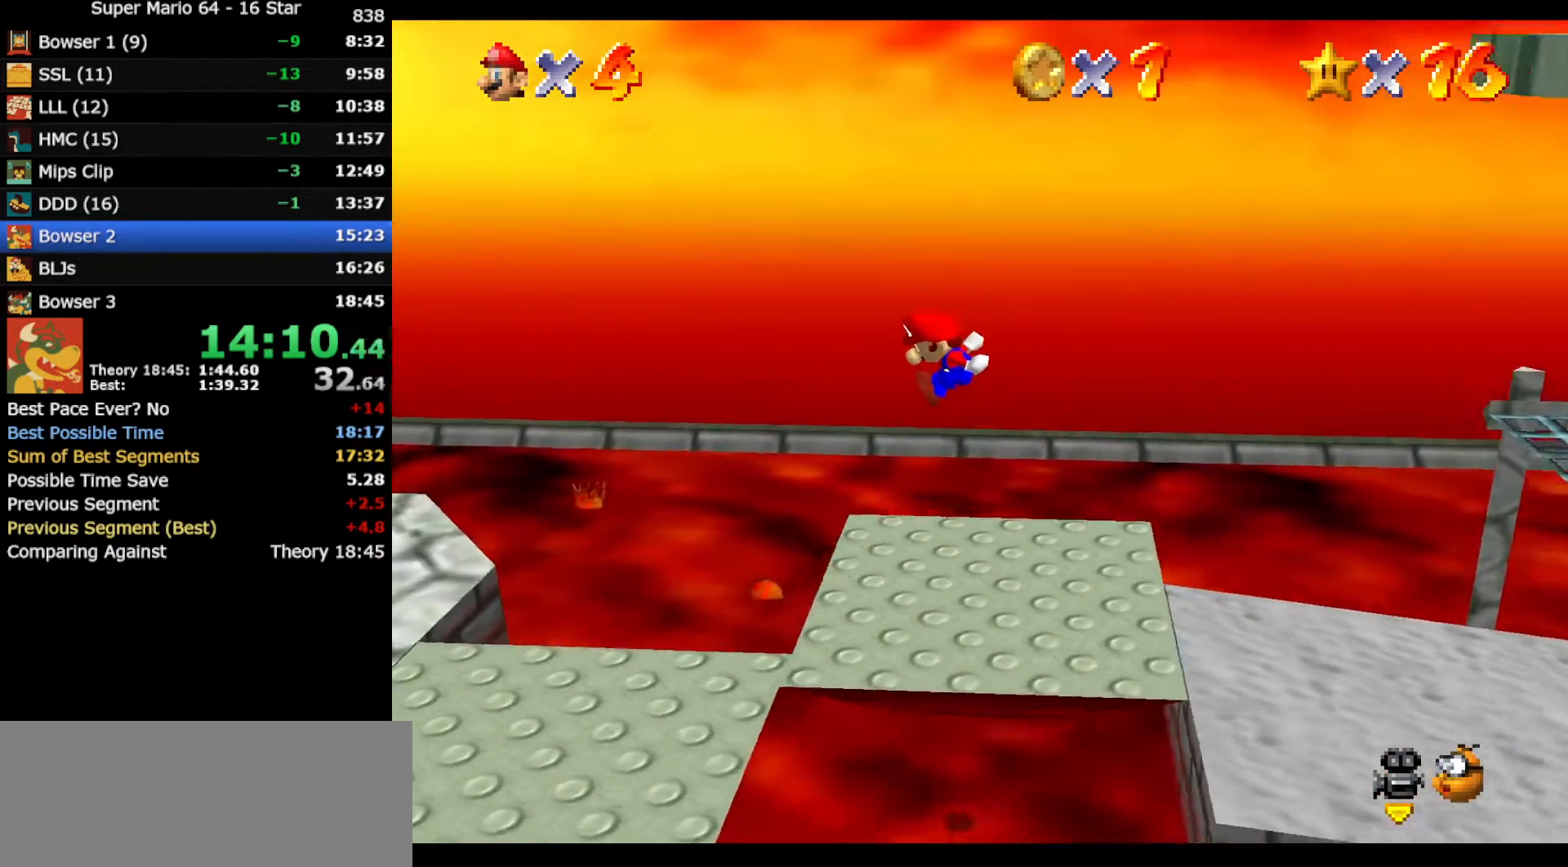
{"buttons": ["Z"], "left_stick": "left", "events": [[17, "A", "down"], [83, "A", "up"], [133, "A", "down"], [200, "A", "up"], [267, "A", "down"], [333, "A", "up"], [400, "A", "down"], [500, "A", "up"]]}
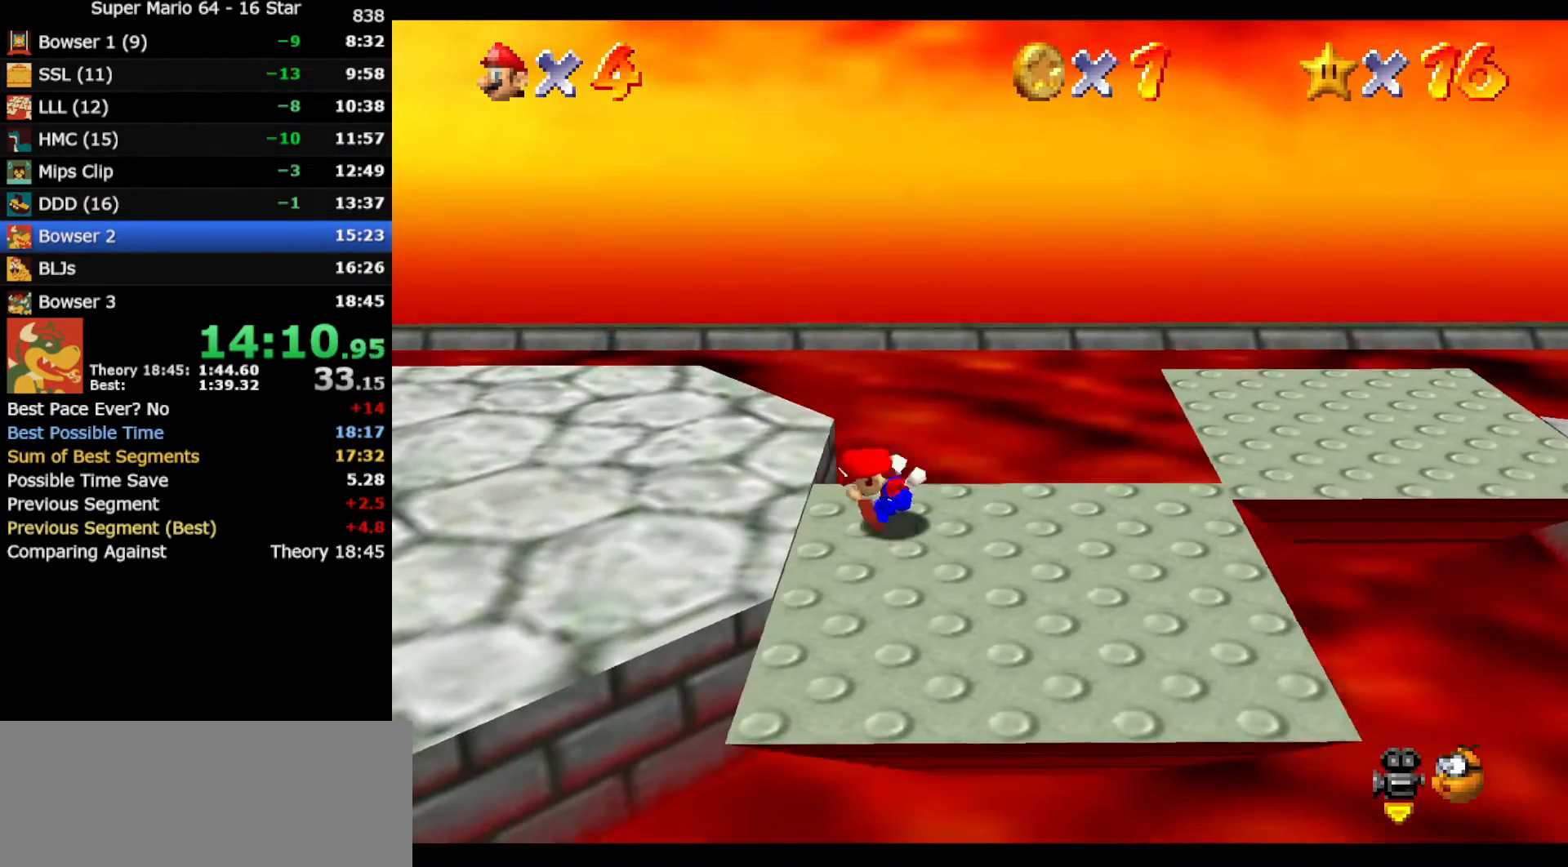
{"buttons": ["Z"], "left_stick": "left", "events": [[17, "A", "down"], [100, "A", "up"], [167, "A", "down"], [267, "A", "up"]]}
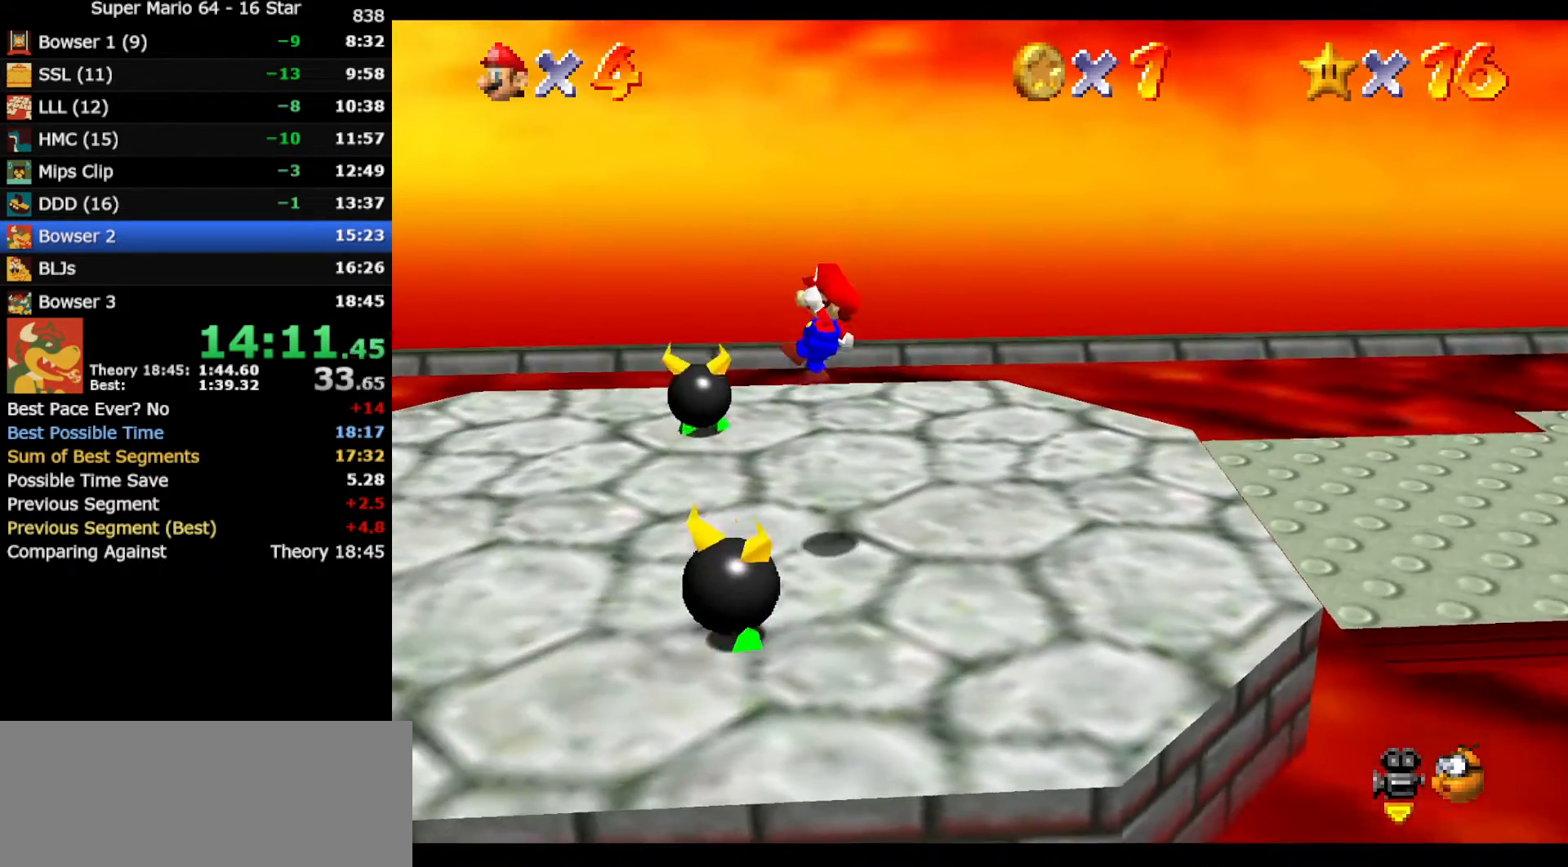
{"buttons": [], "left_stick": "left", "events": [[417, "Z", "up"]]}
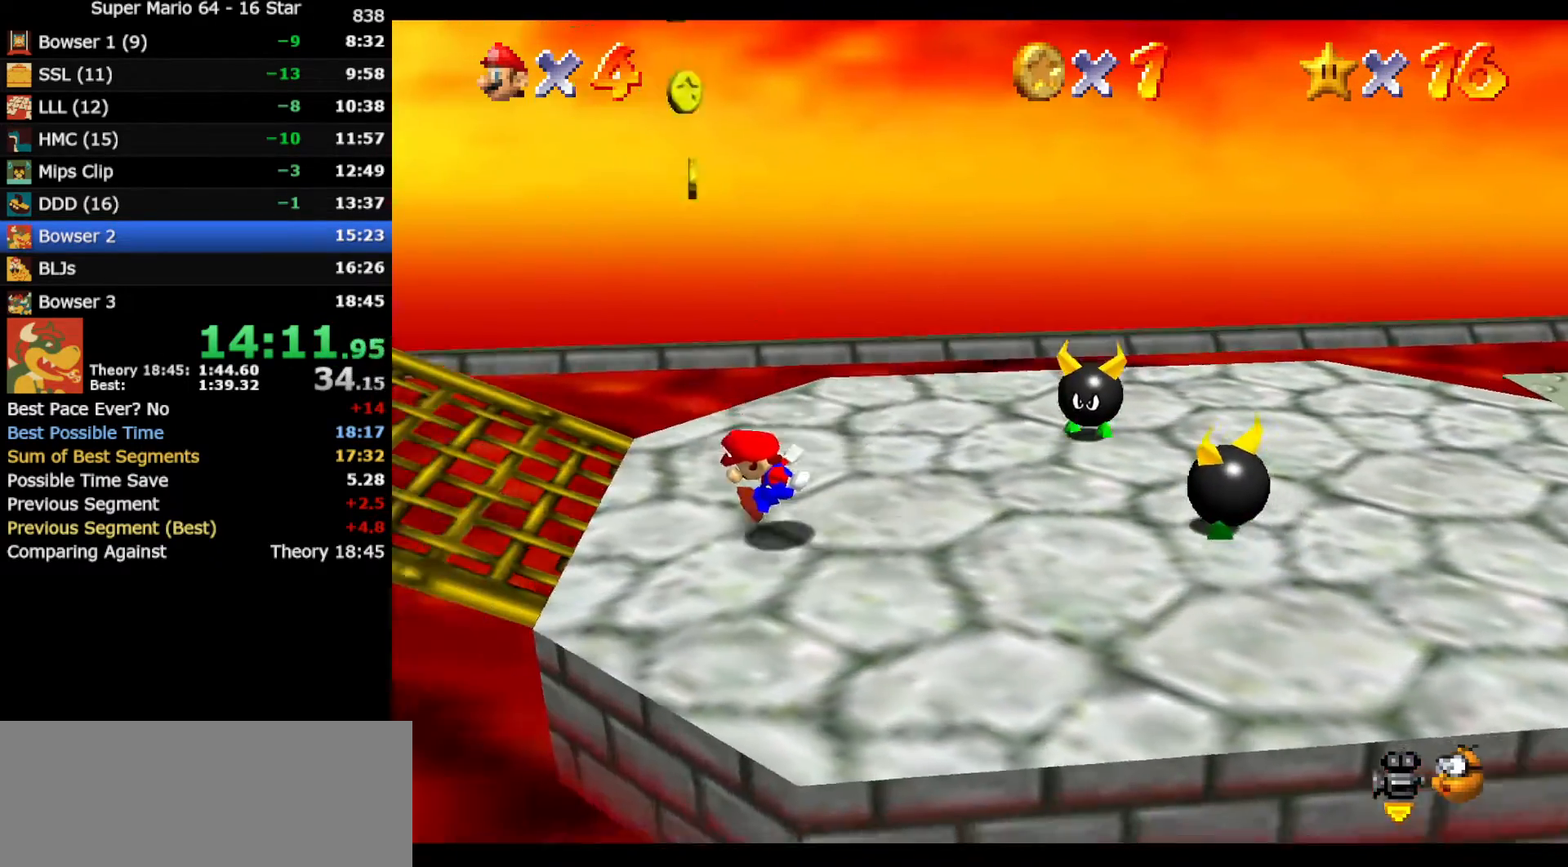
{"buttons": [], "left_stick": "left", "events": []}
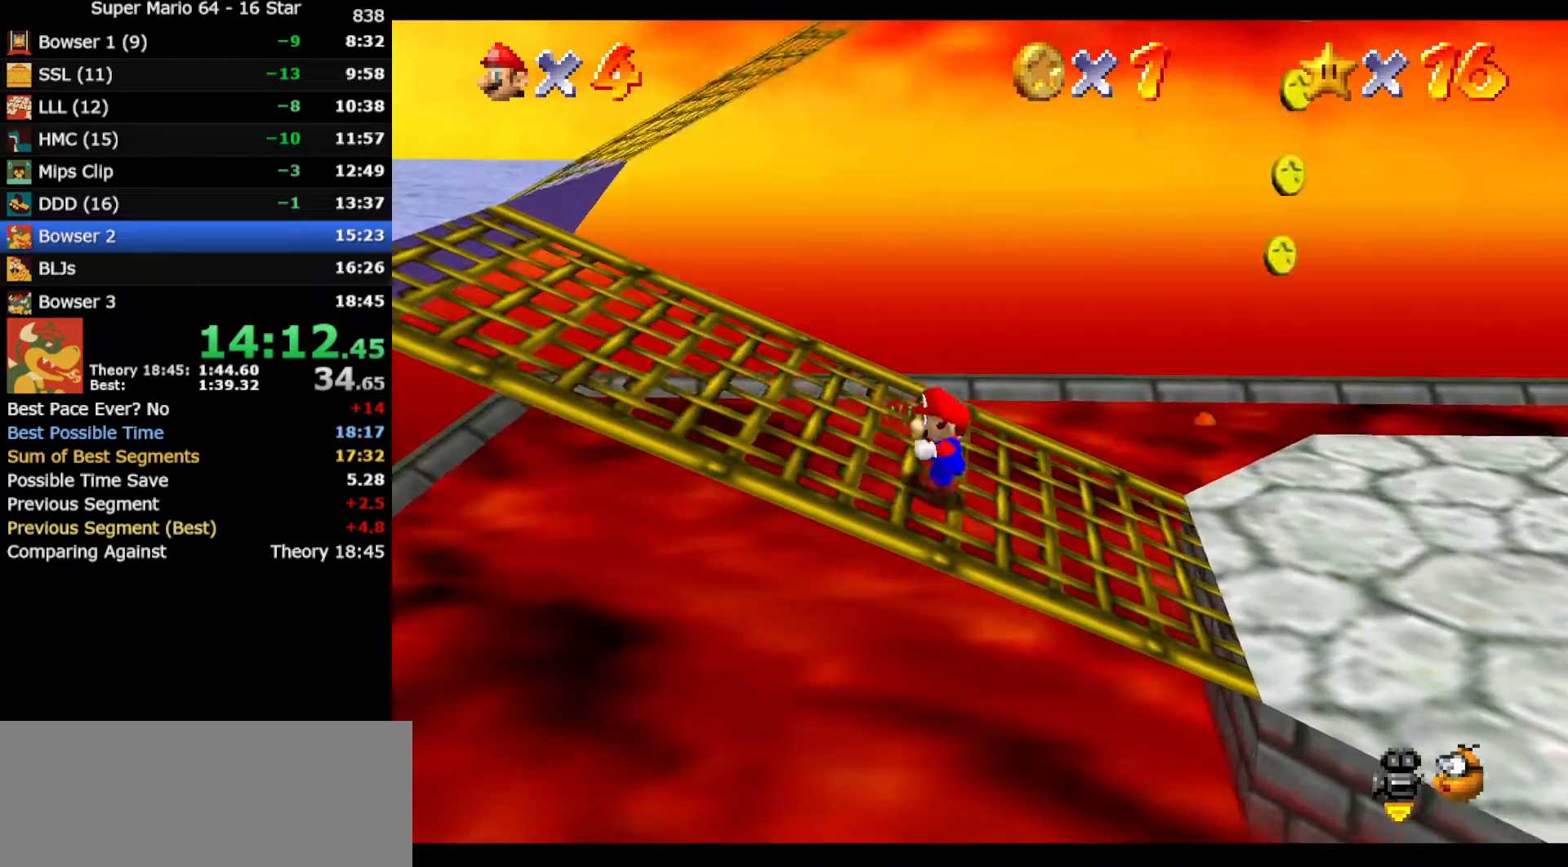
{"buttons": [], "left_stick": "right", "events": [[333, "left_stick", "right"]]}
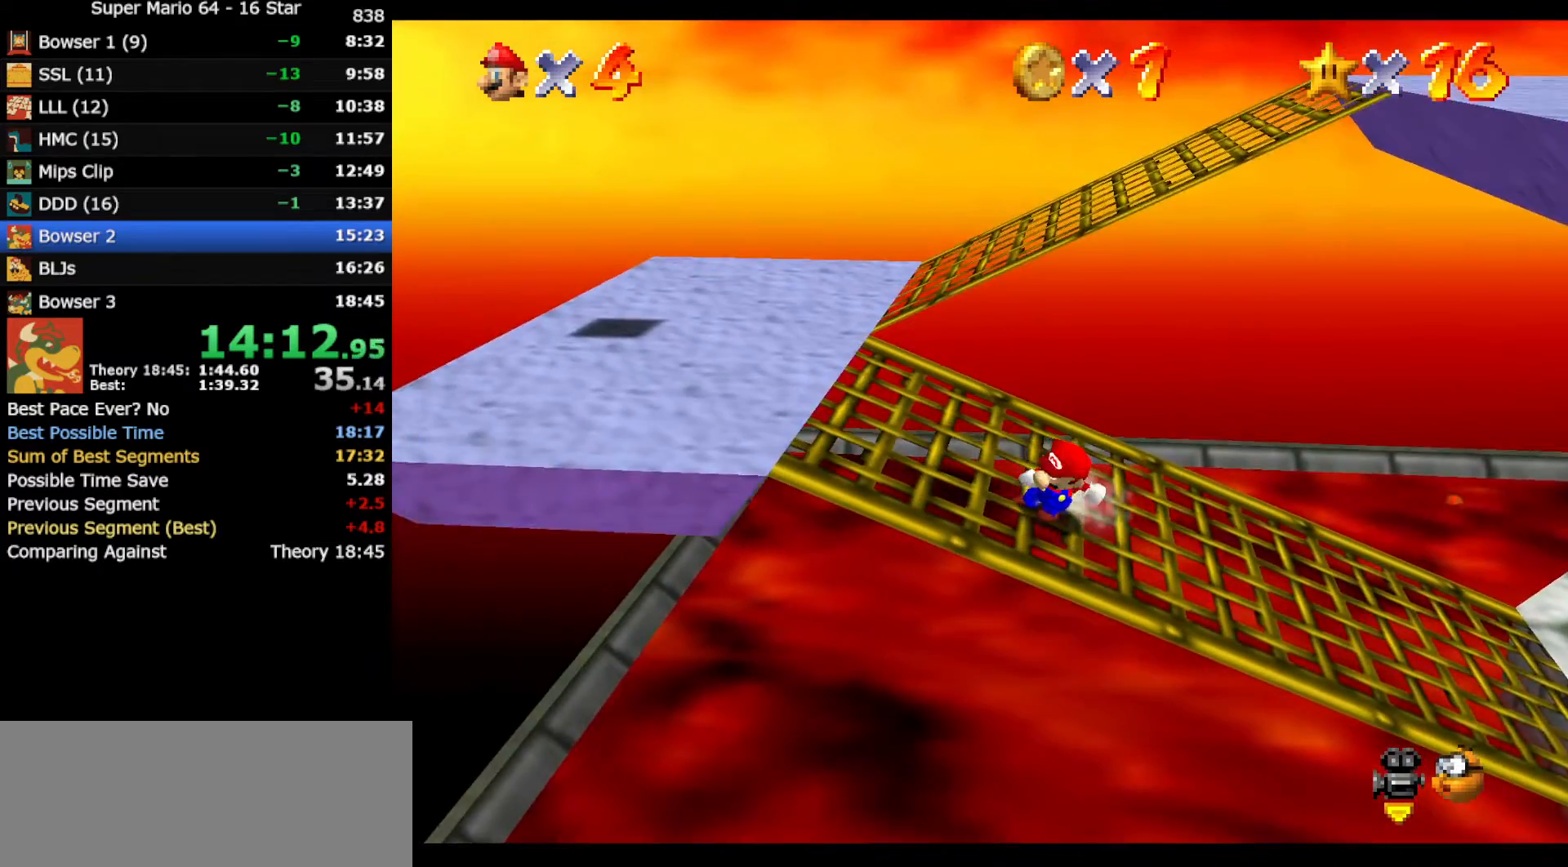
{"buttons": ["A"], "left_stick": "right", "events": [[333, "A", "down"]]}
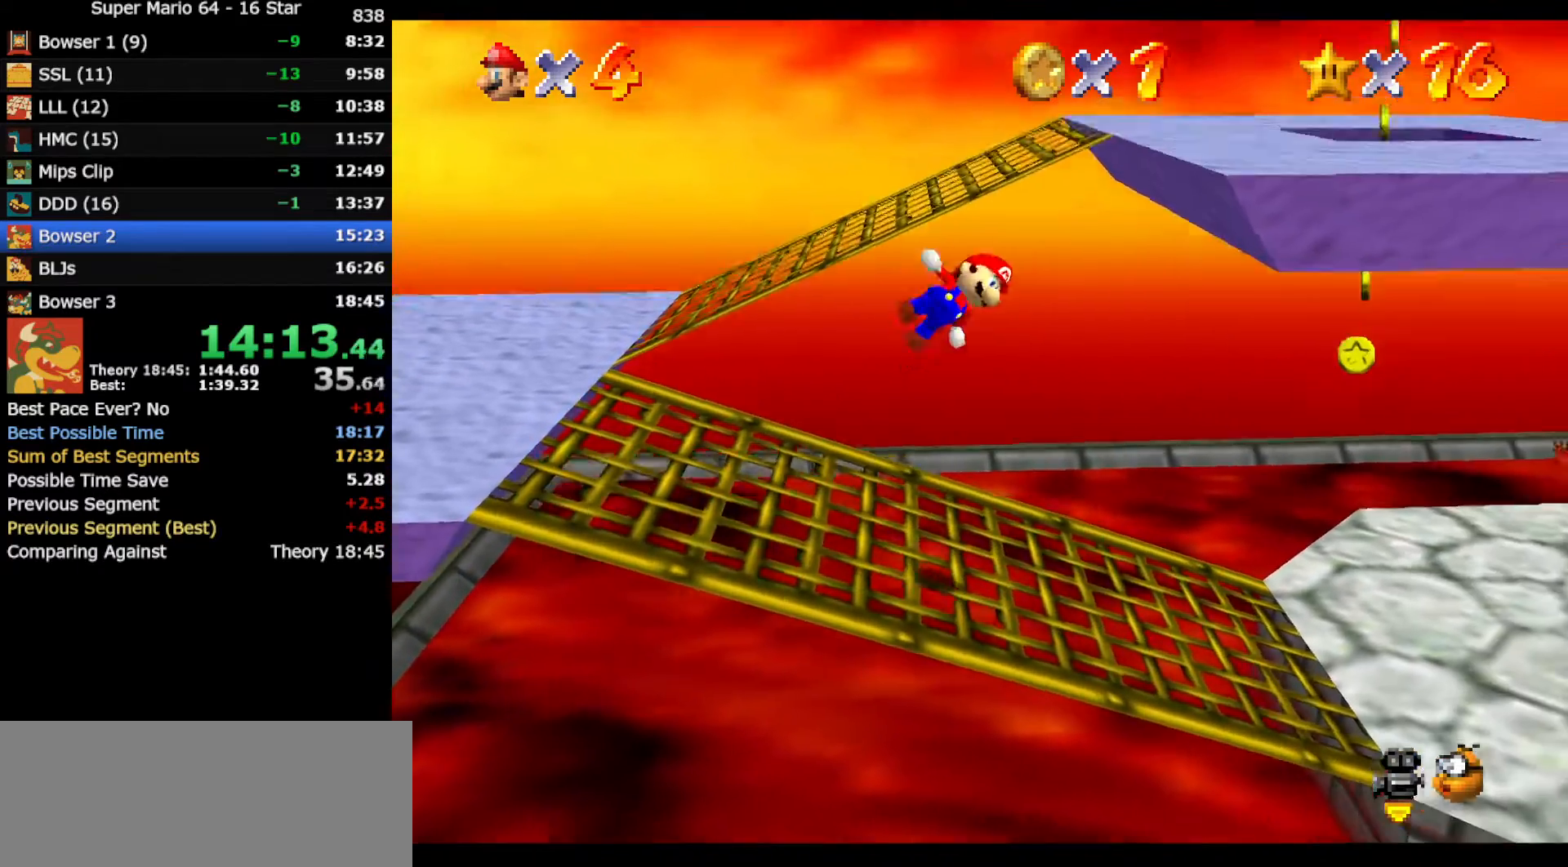
{"buttons": [], "left_stick": "right", "events": [[450, "A", "up"]]}
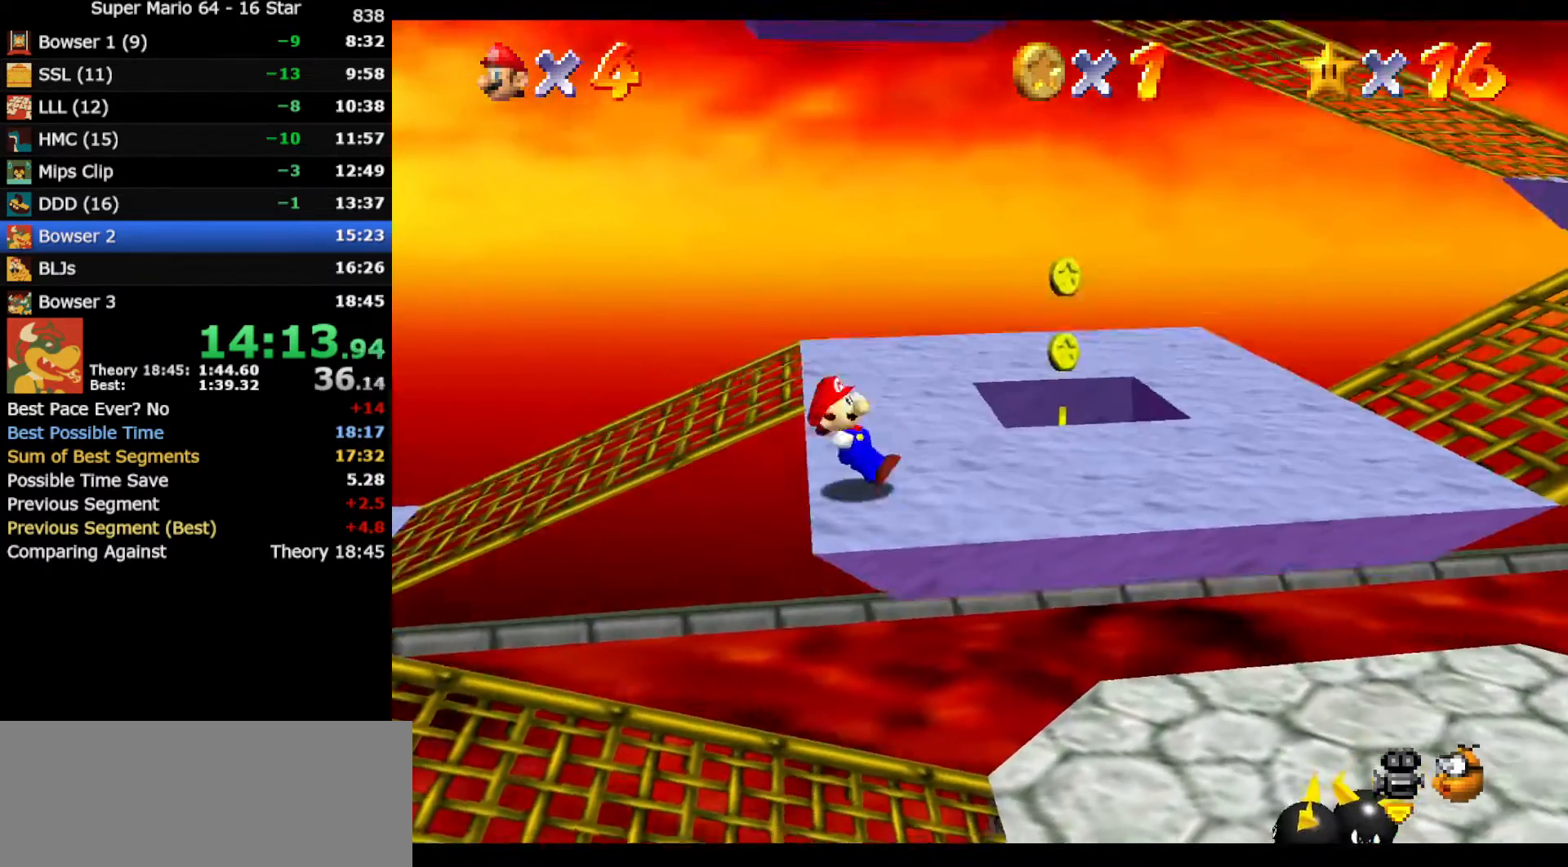
{"buttons": [], "left_stick": "right", "events": []}
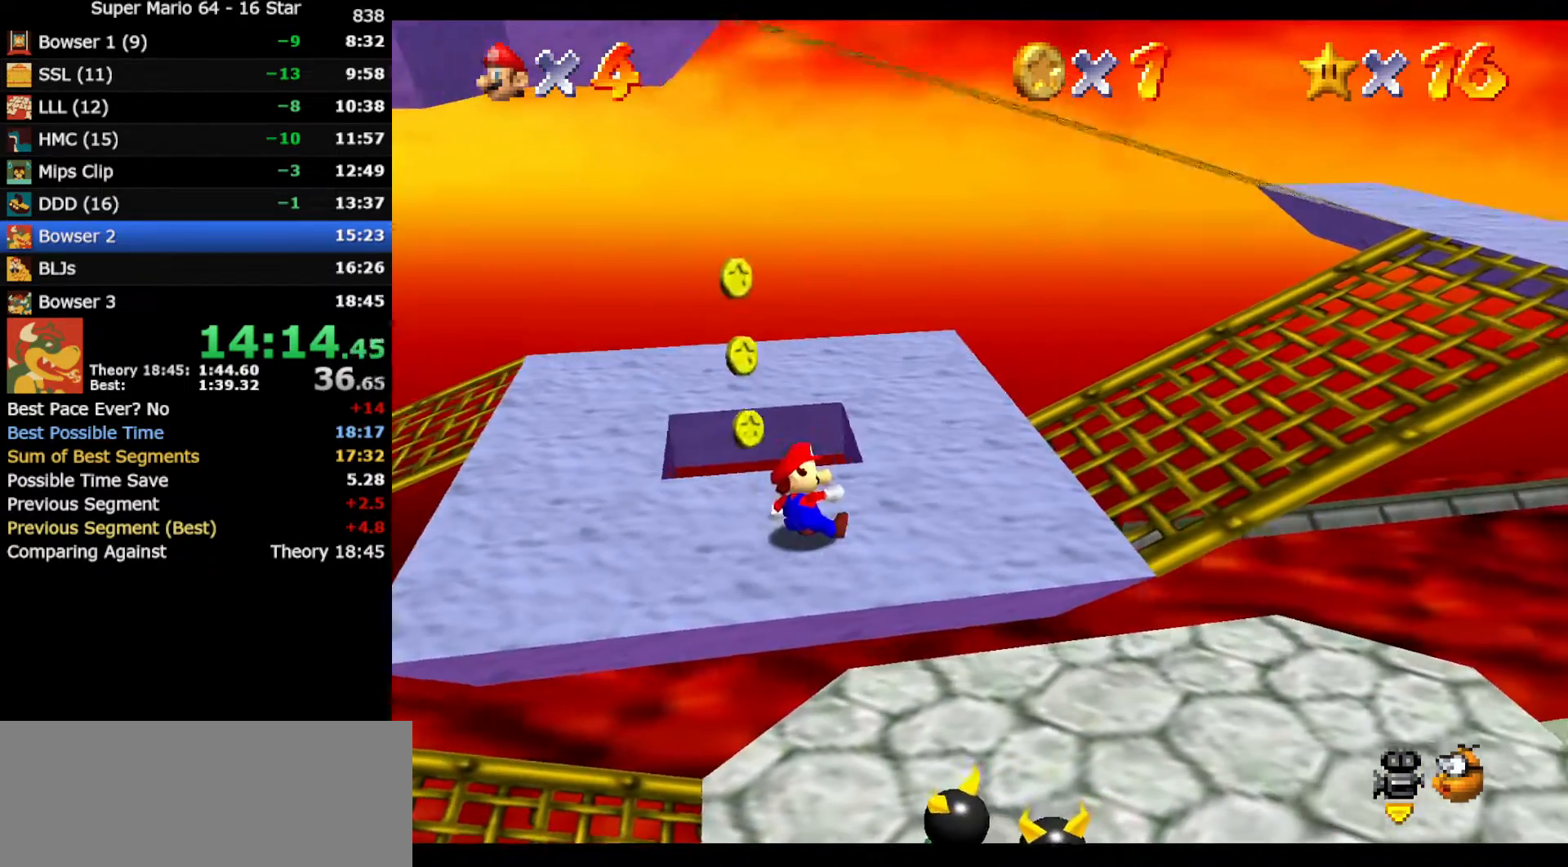
{"buttons": ["A"], "left_stick": "left", "events": [[33, "left_stick", "left"], [333, "A", "down"]]}
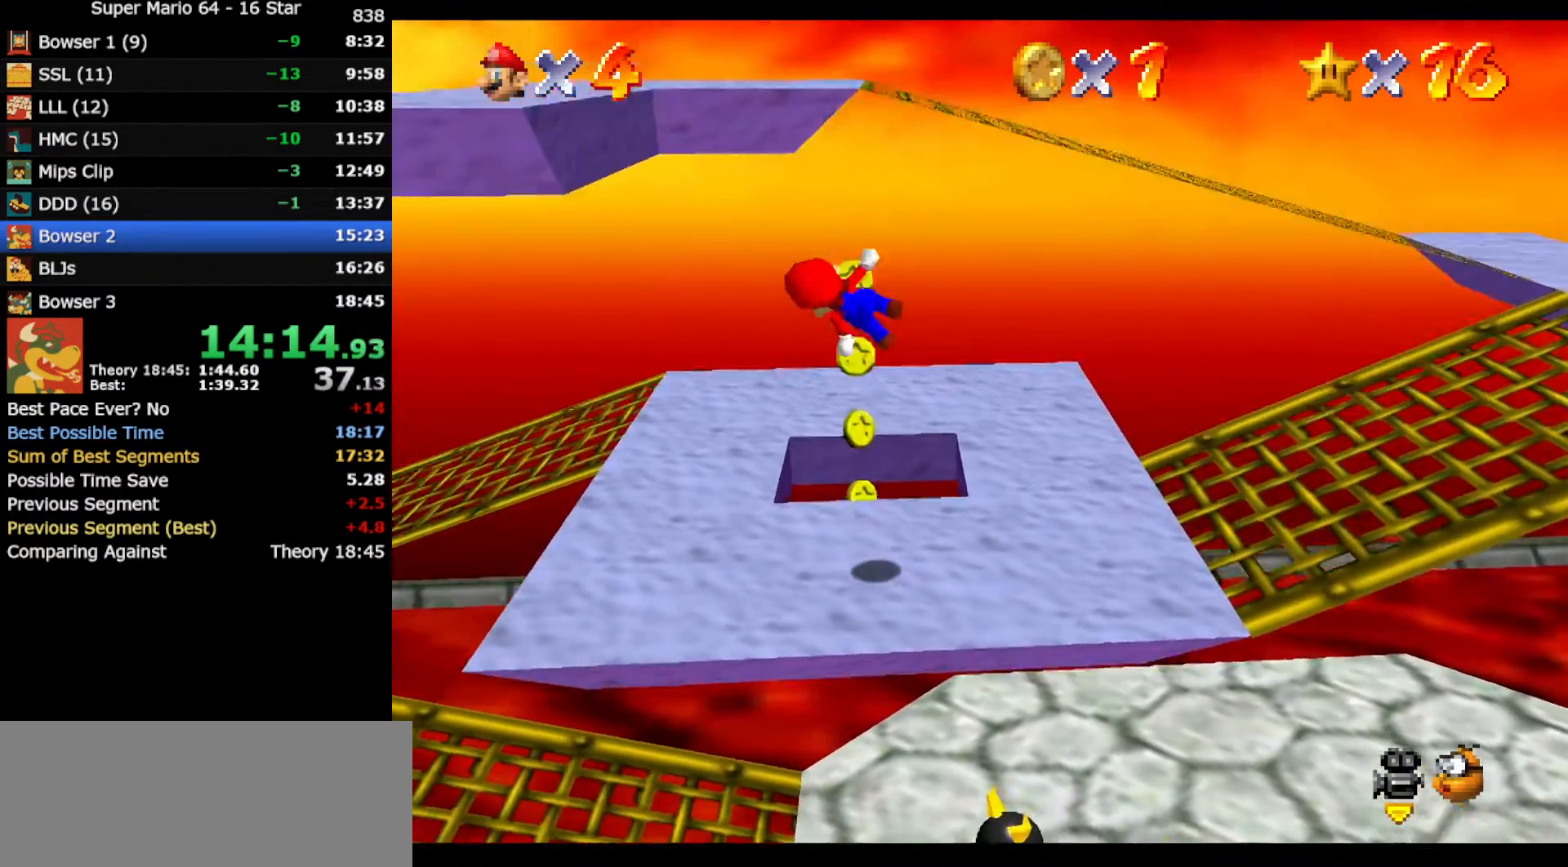
{"buttons": ["A"], "left_stick": "left", "events": []}
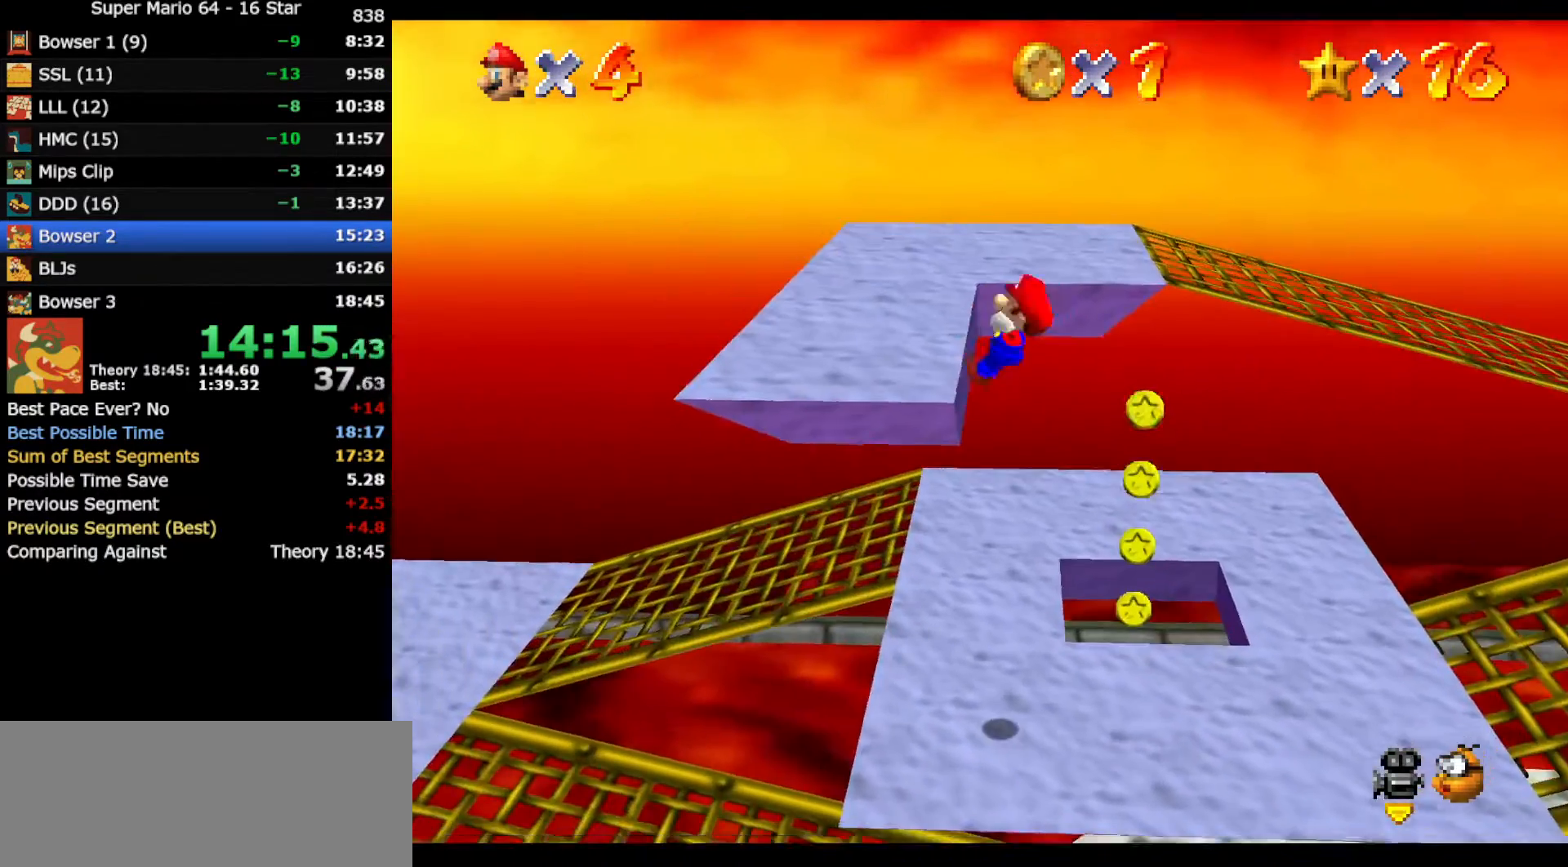
{"buttons": [], "left_stick": "center", "events": [[67, "A", "up"], [67, "left_stick", "center"], [283, "A", "down"], [433, "A", "up"]]}
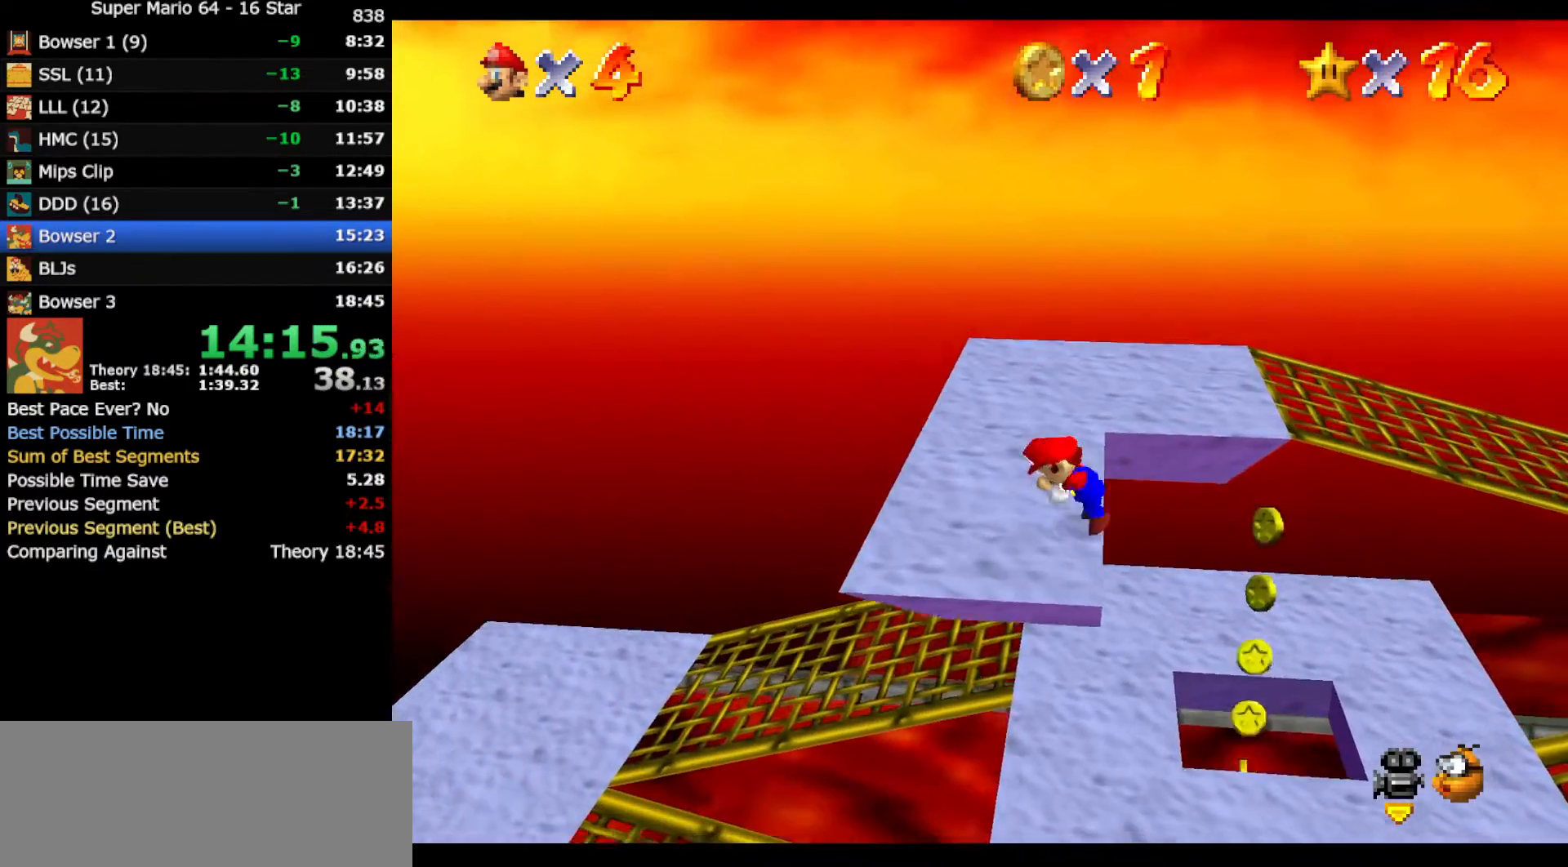
{"buttons": [], "left_stick": "left", "events": [[217, "left_stick", "left"]]}
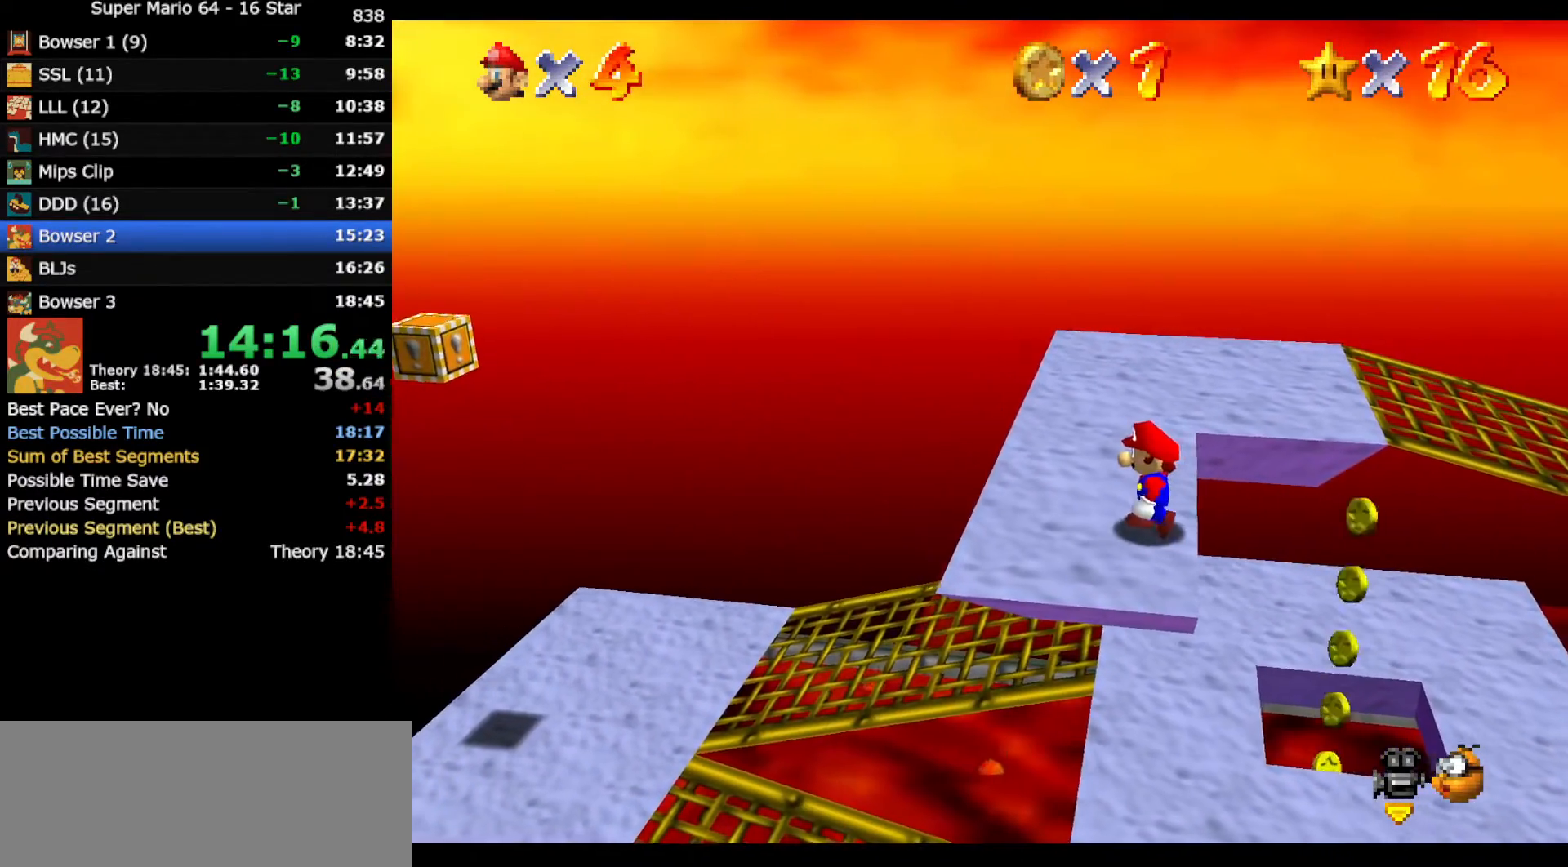
{"buttons": [], "left_stick": "center", "events": [[100, "left_stick", "center"]]}
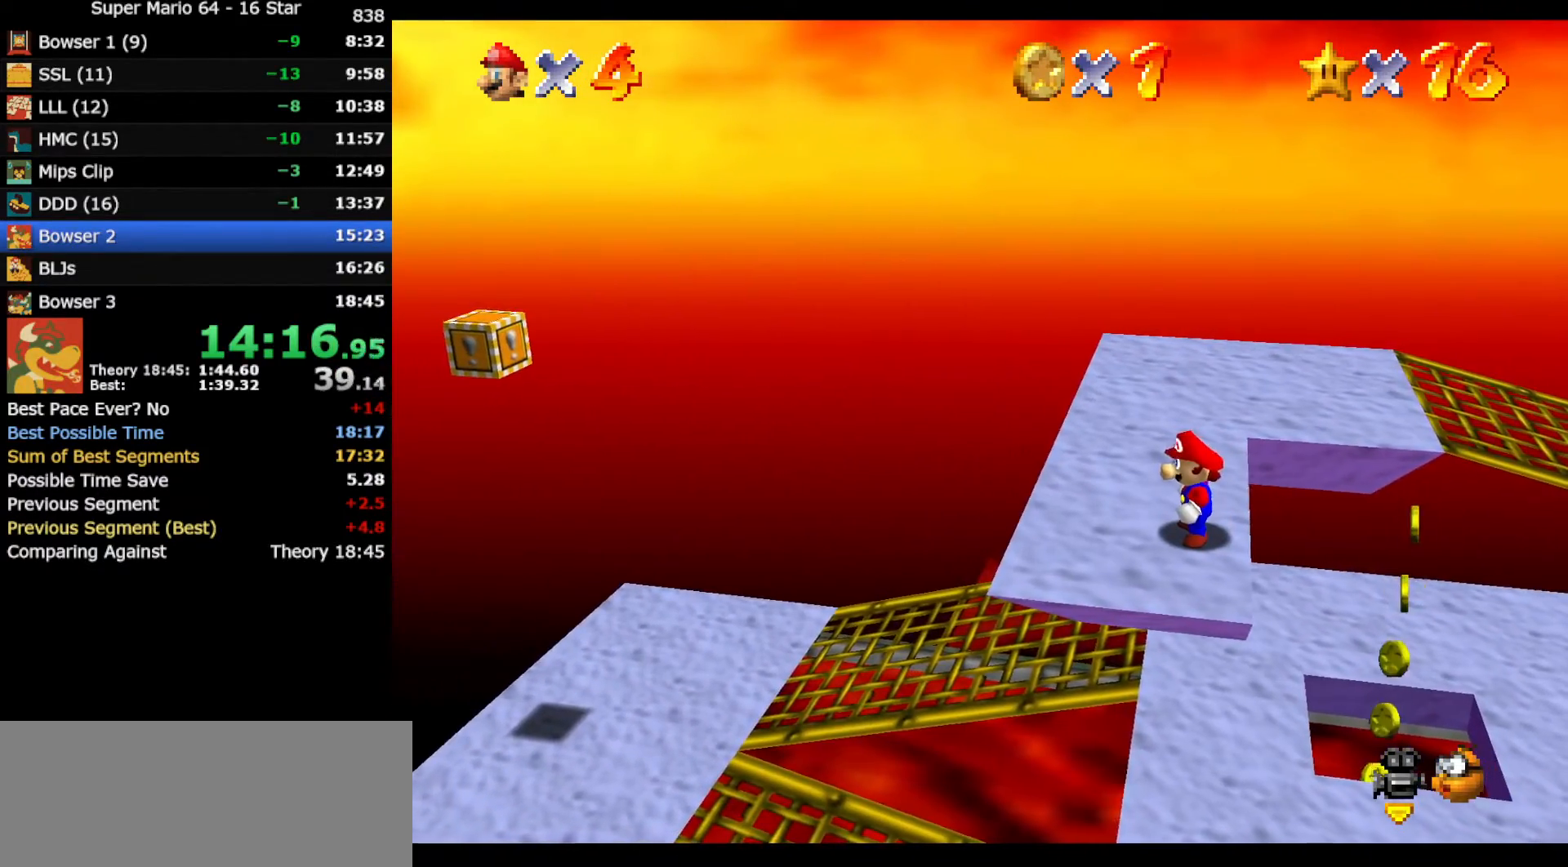
{"buttons": [], "left_stick": "center", "events": []}
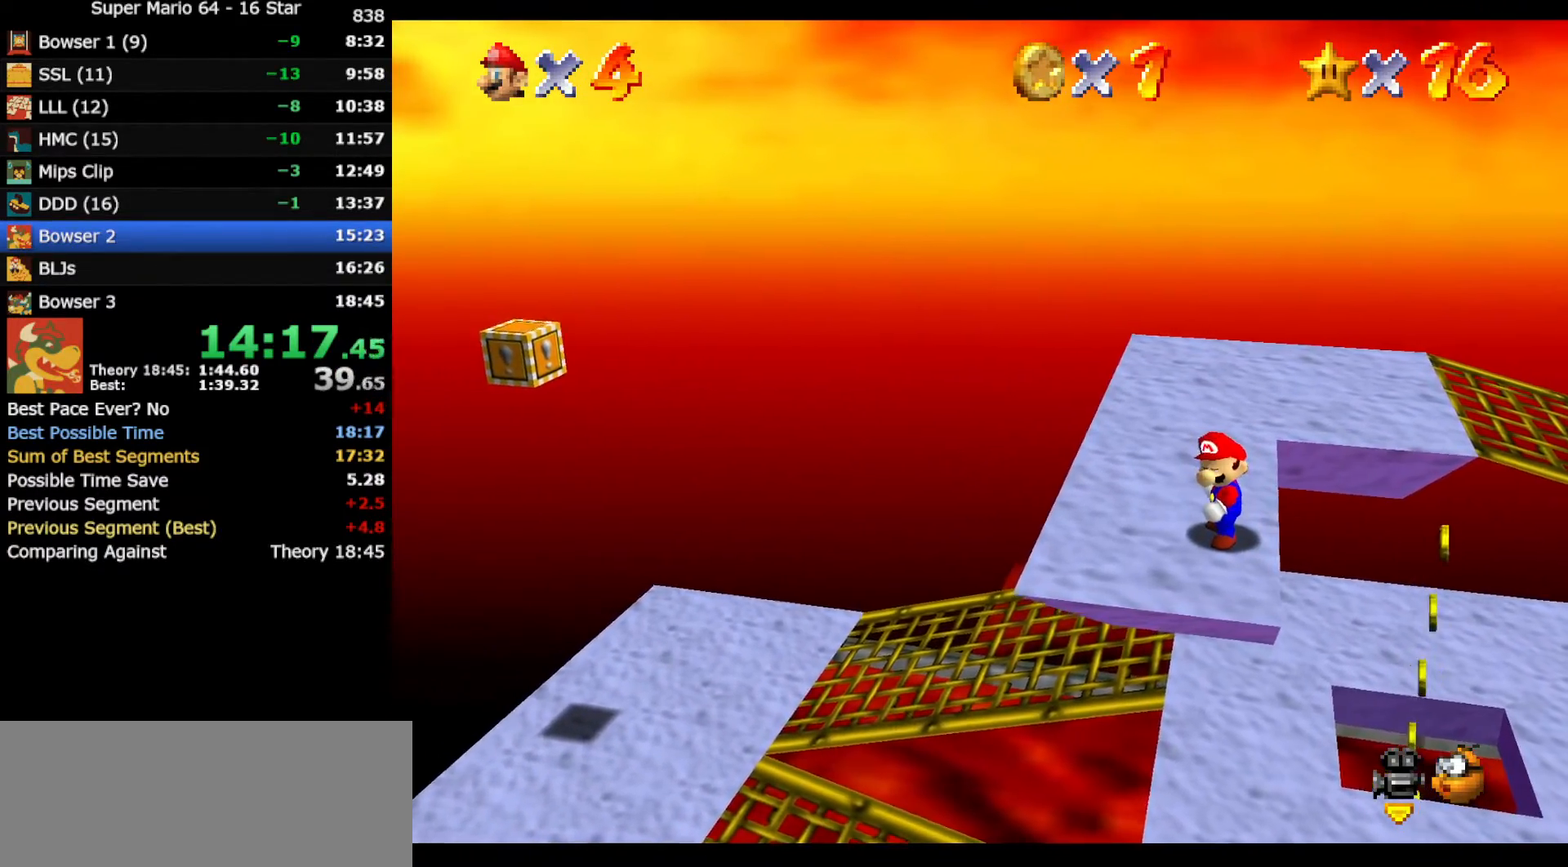
{"buttons": [], "left_stick": "center", "events": []}
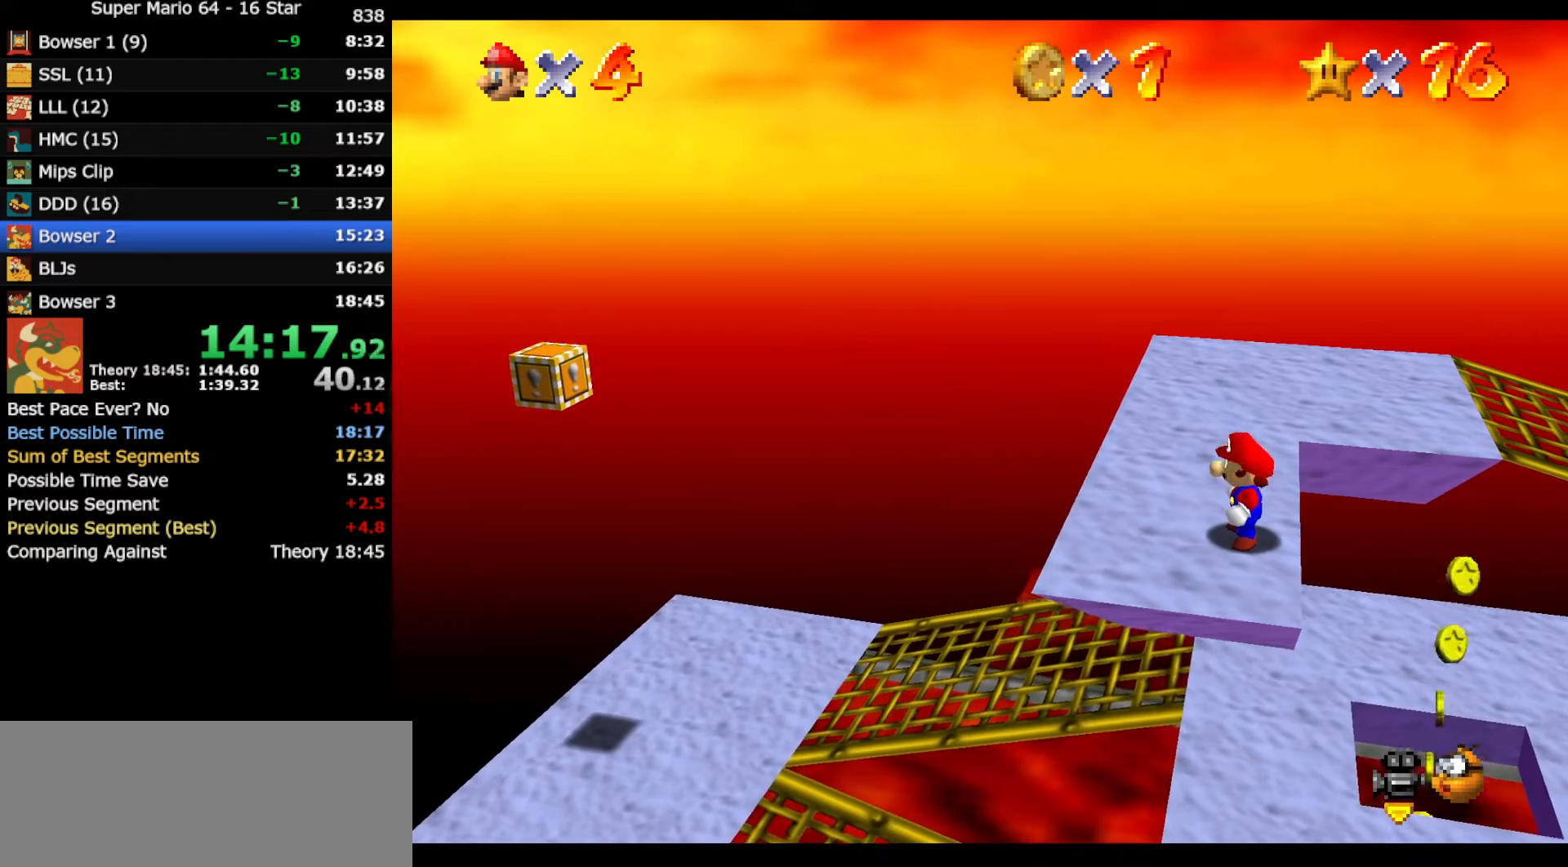
{"buttons": [], "left_stick": "center", "events": []}
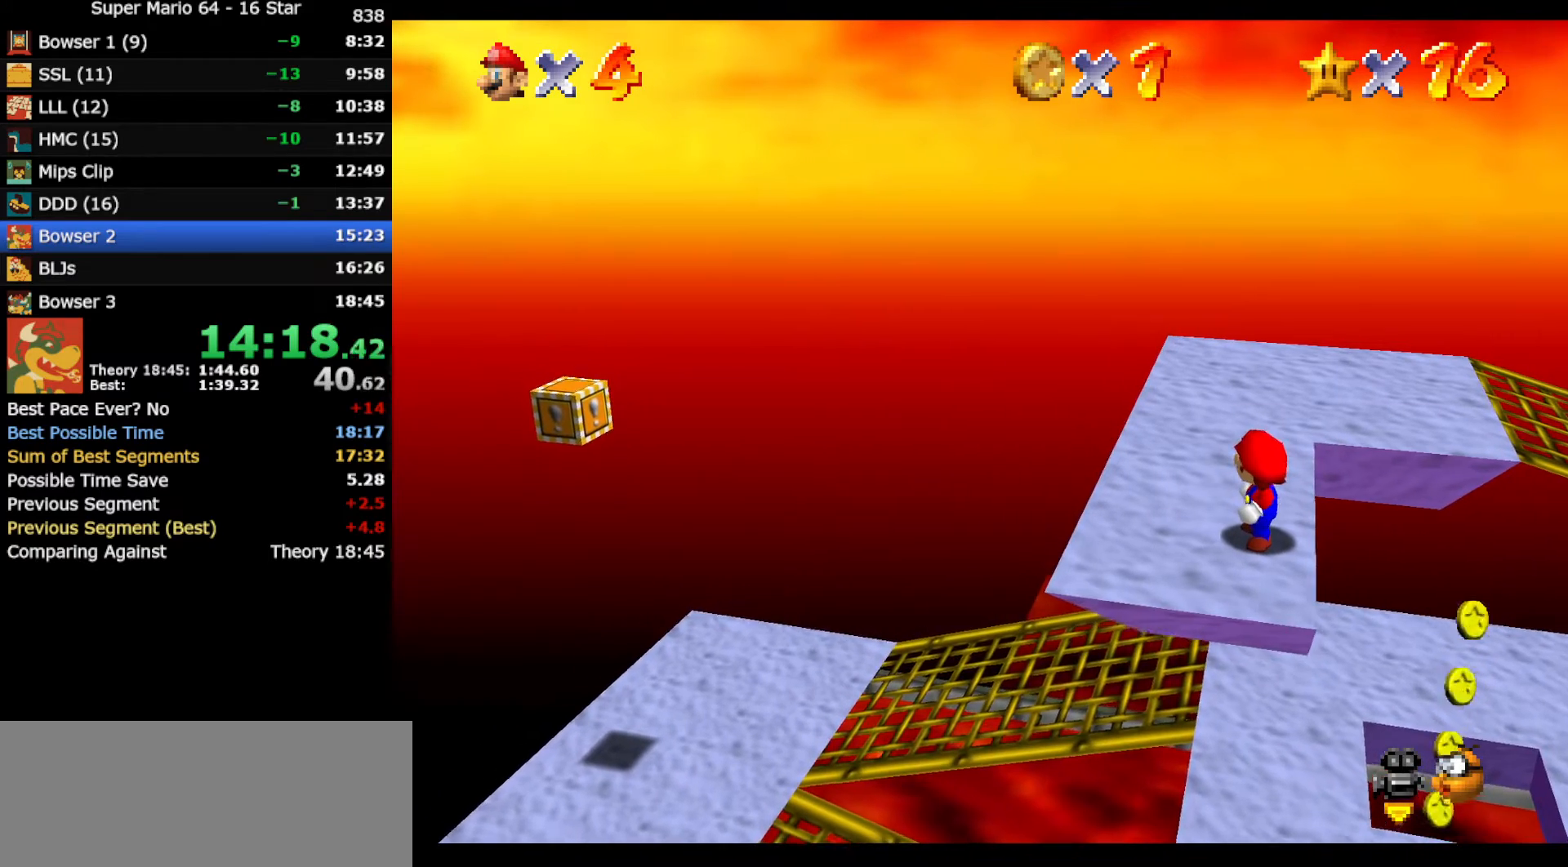
{"buttons": [], "left_stick": "center", "events": []}
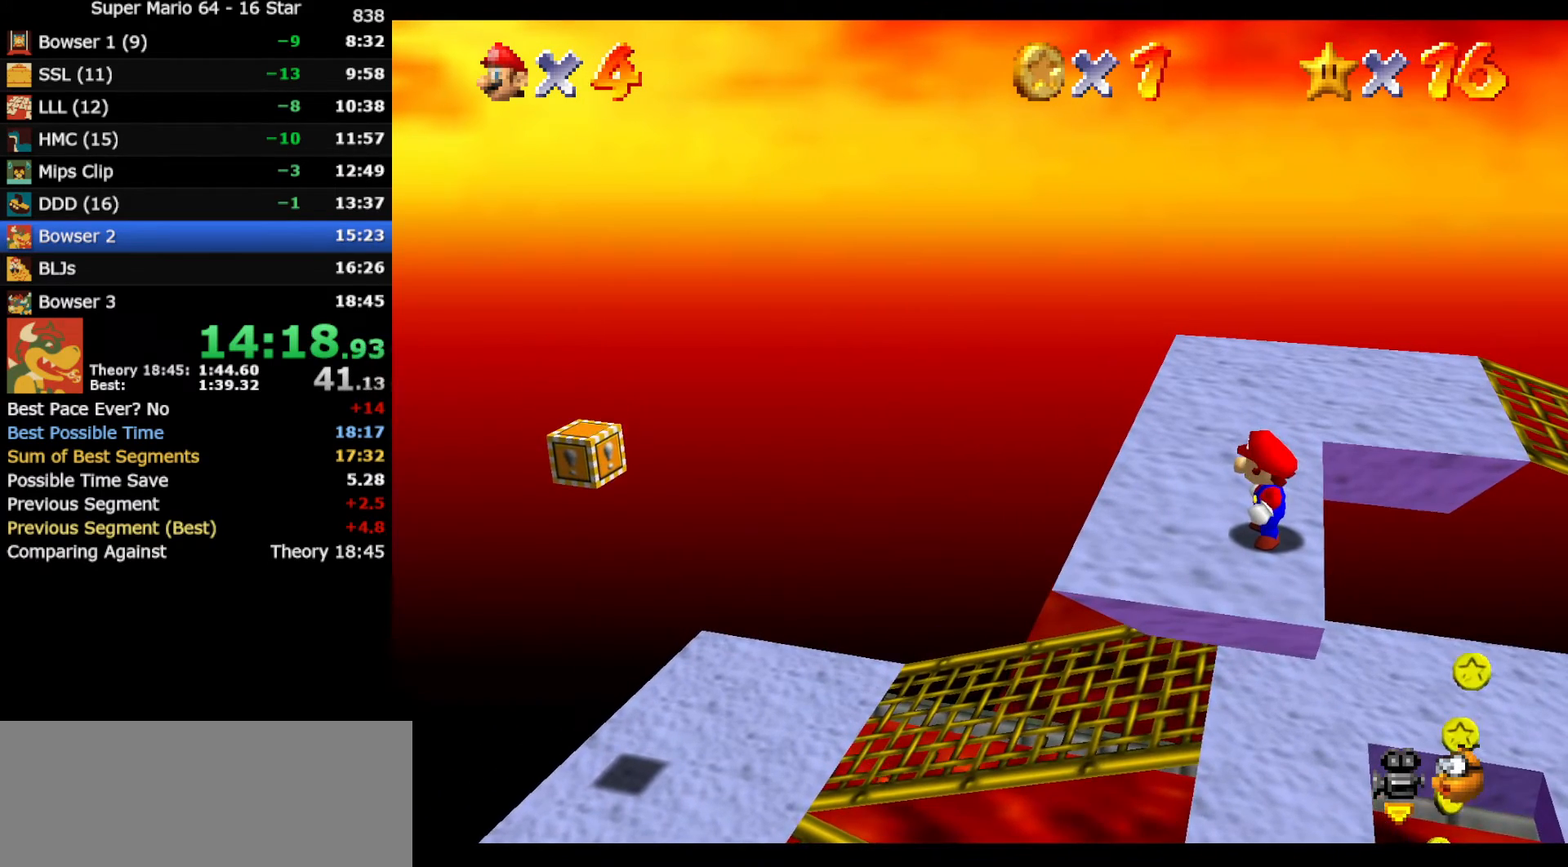
{"buttons": [], "left_stick": "center", "events": []}
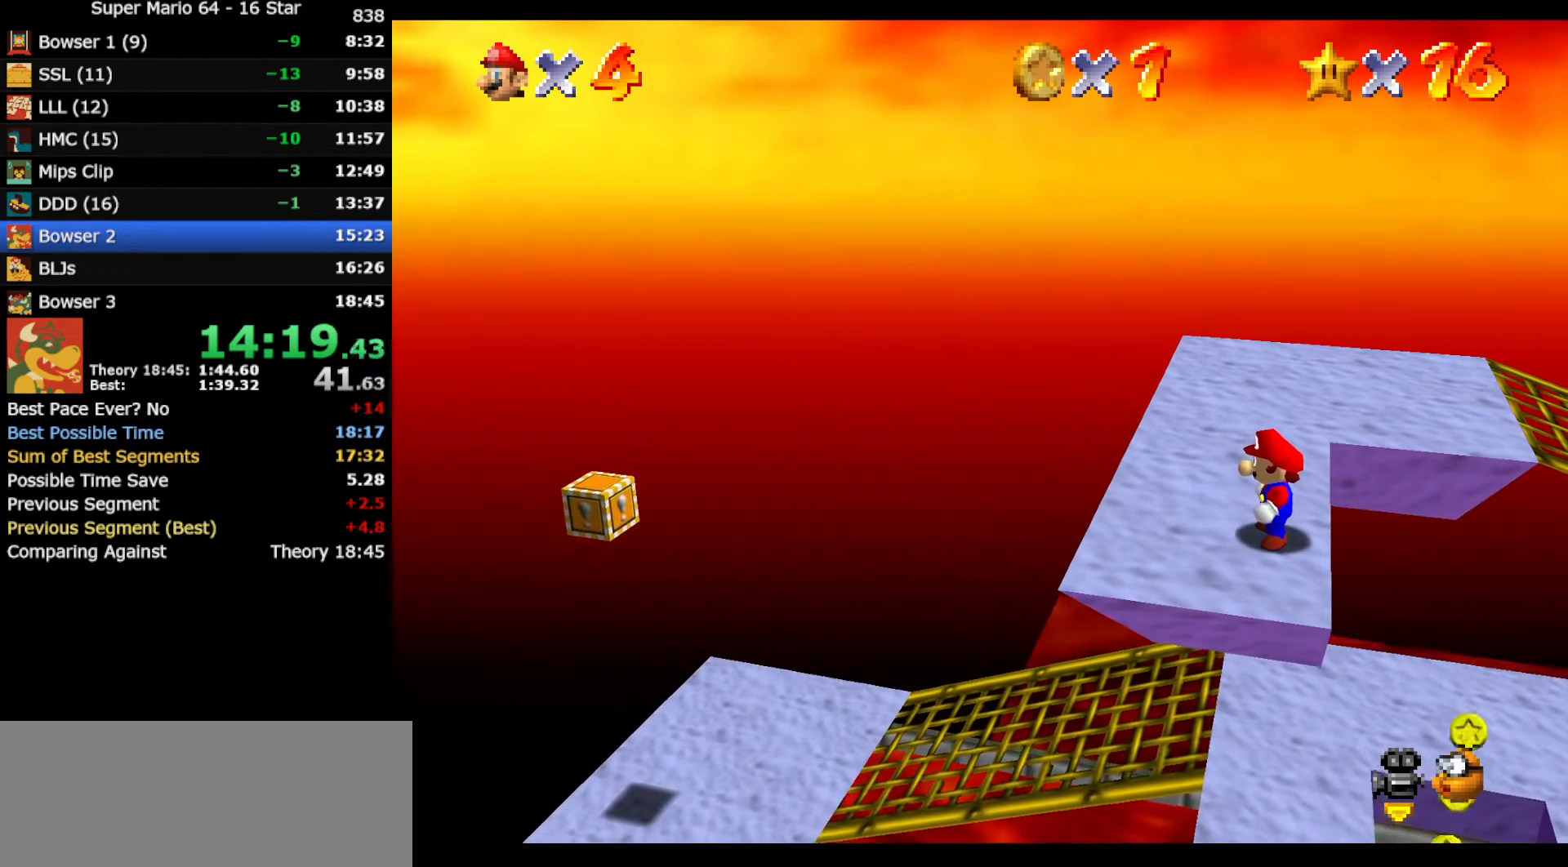
{"buttons": [], "left_stick": "center", "events": []}
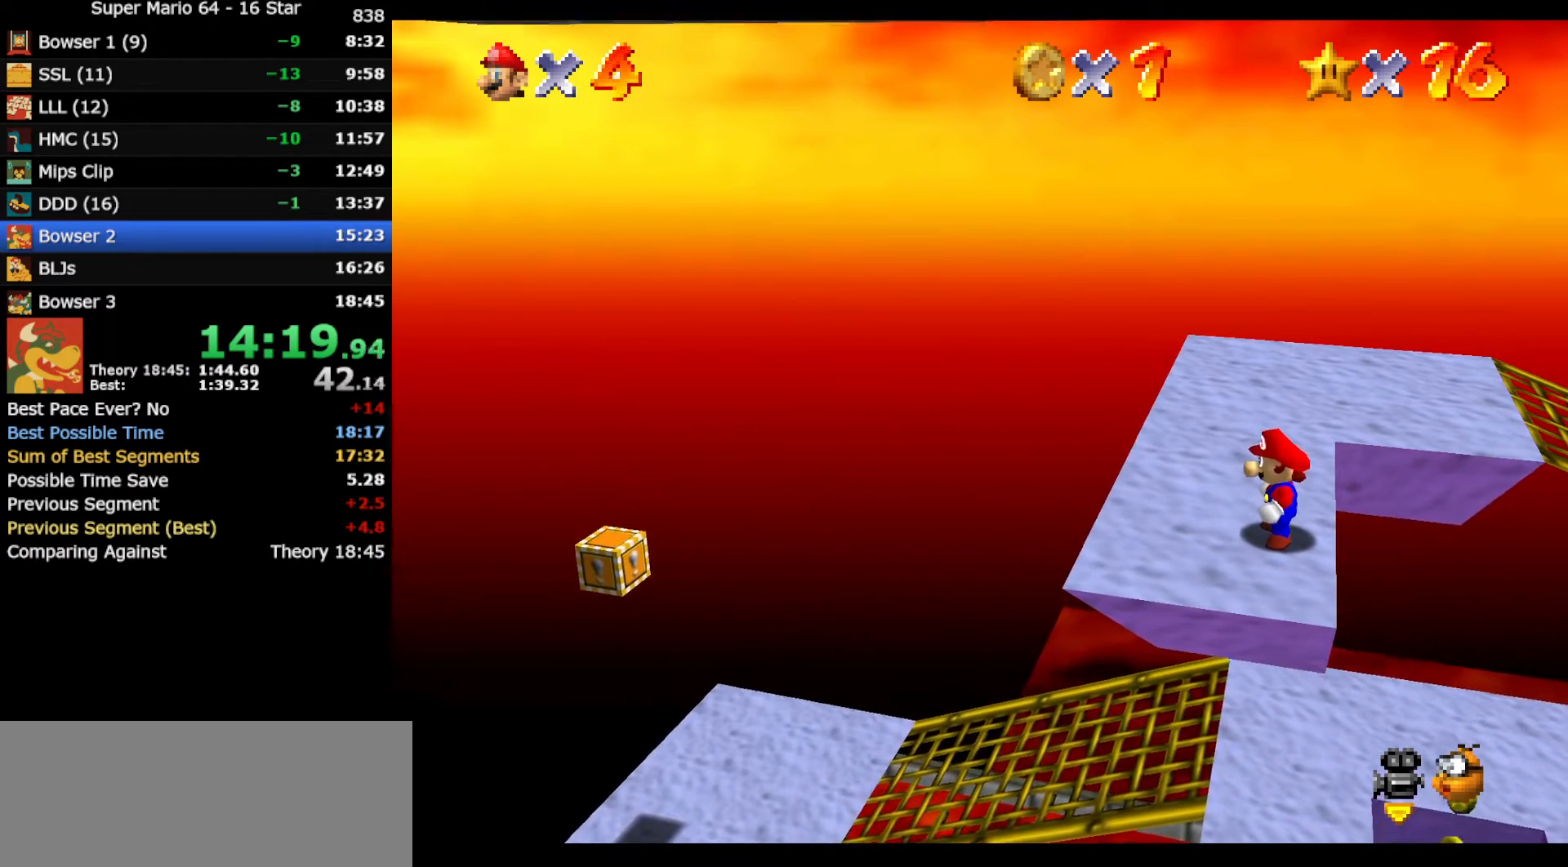
{"buttons": [], "left_stick": "center", "events": []}
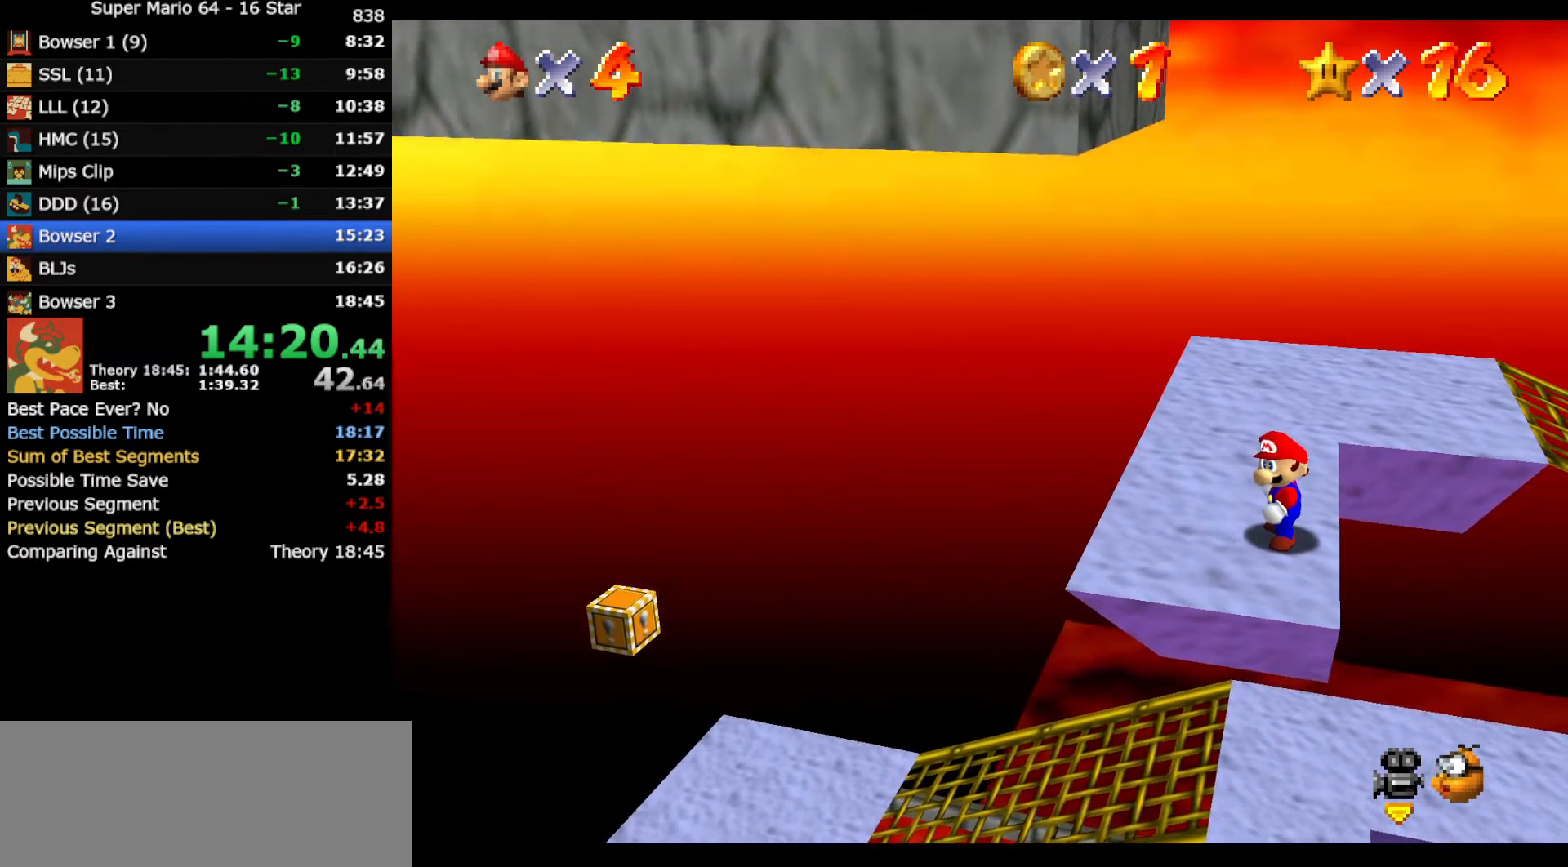
{"buttons": [], "left_stick": "center", "events": []}
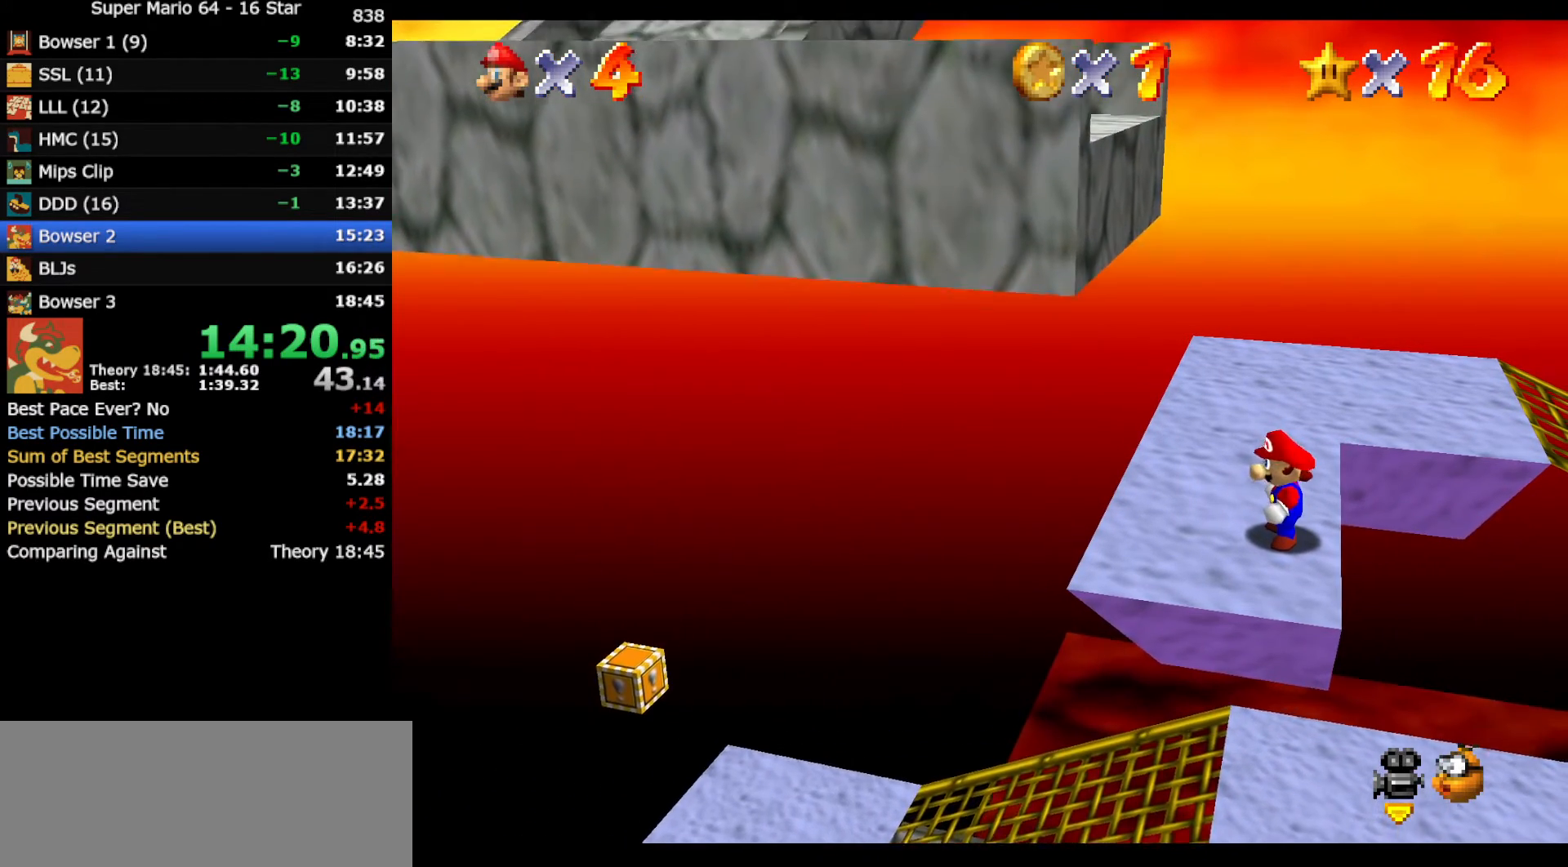
{"buttons": [], "left_stick": "center", "events": []}
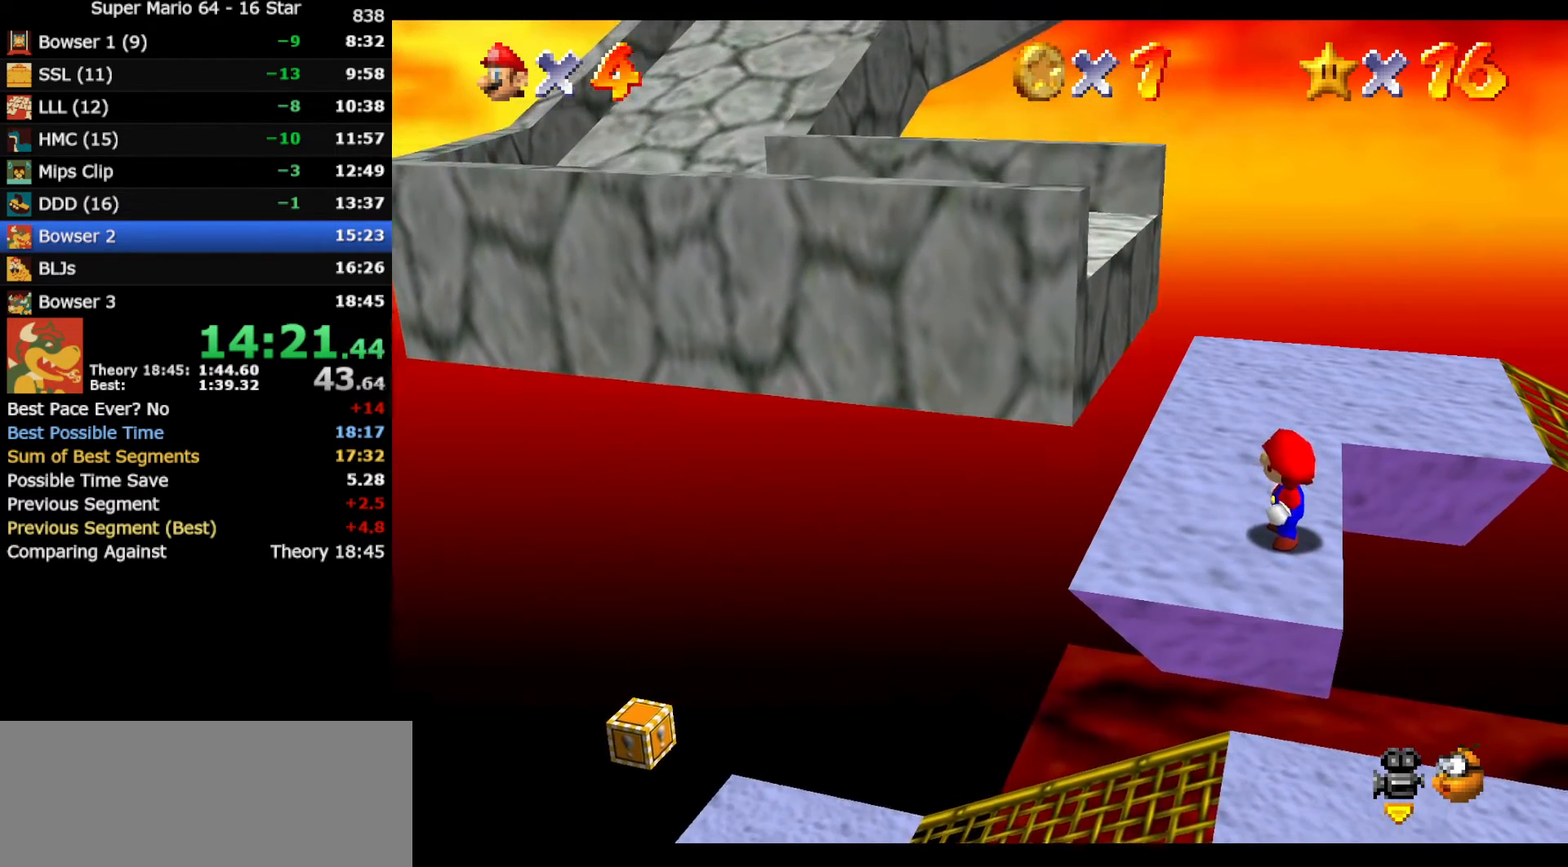
{"buttons": ["A"], "left_stick": "left", "events": [[100, "left_stick", "left"], [383, "A", "down"]]}
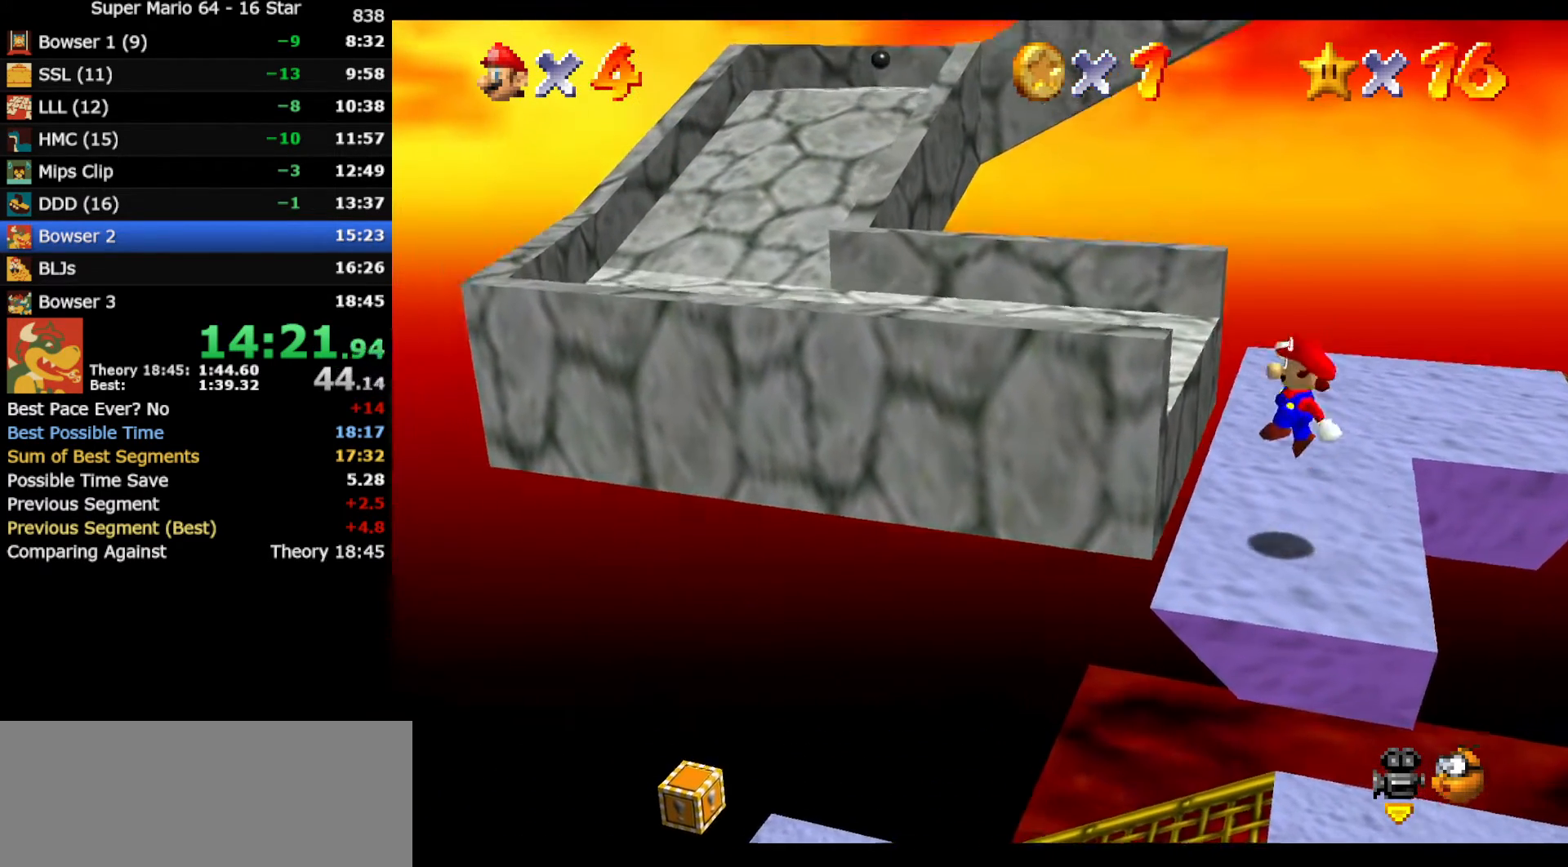
{"buttons": [], "left_stick": "left", "events": [[133, "B", "down"], [283, "A", "up"], [317, "B", "up"]]}
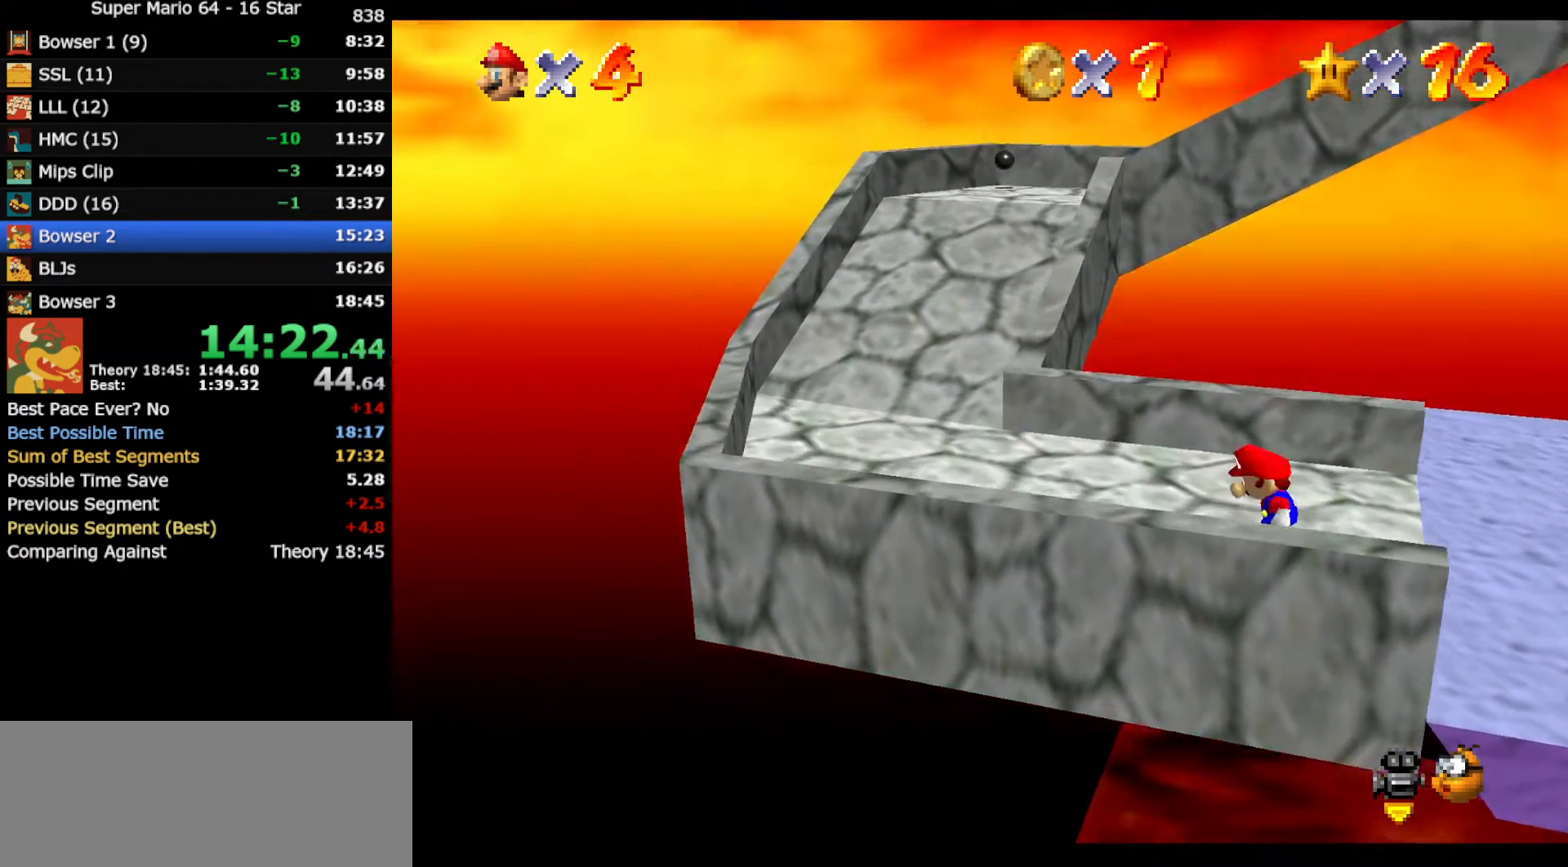
{"buttons": [], "left_stick": "left", "events": []}
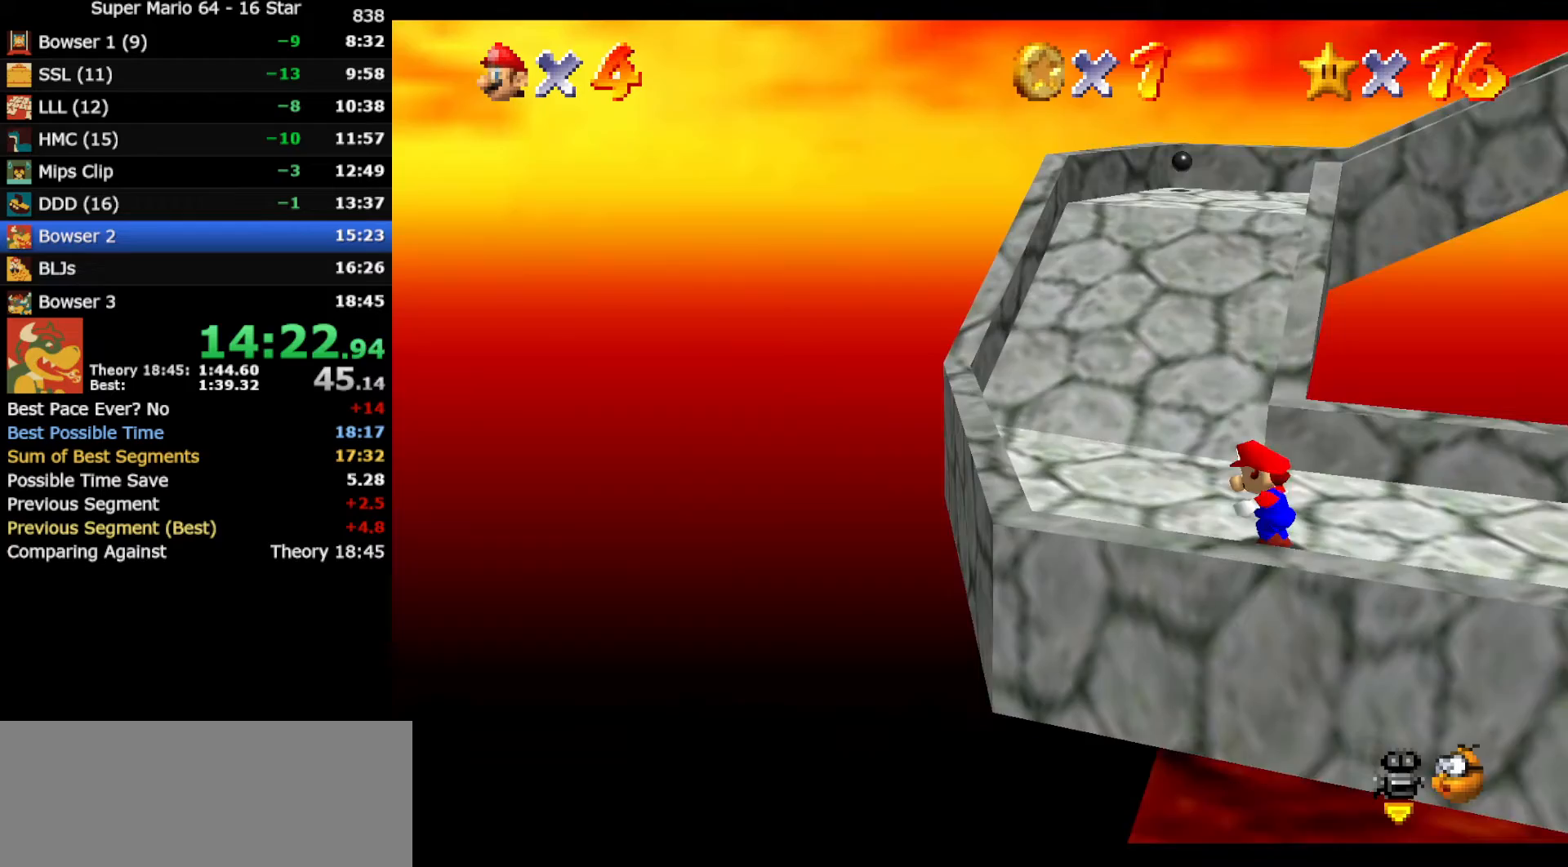
{"buttons": ["Z"], "left_stick": "up", "events": [[33, "left_stick", "up-left"], [183, "left_stick", "up"], [283, "Z", "down"], [317, "A", "down"], [450, "A", "up"]]}
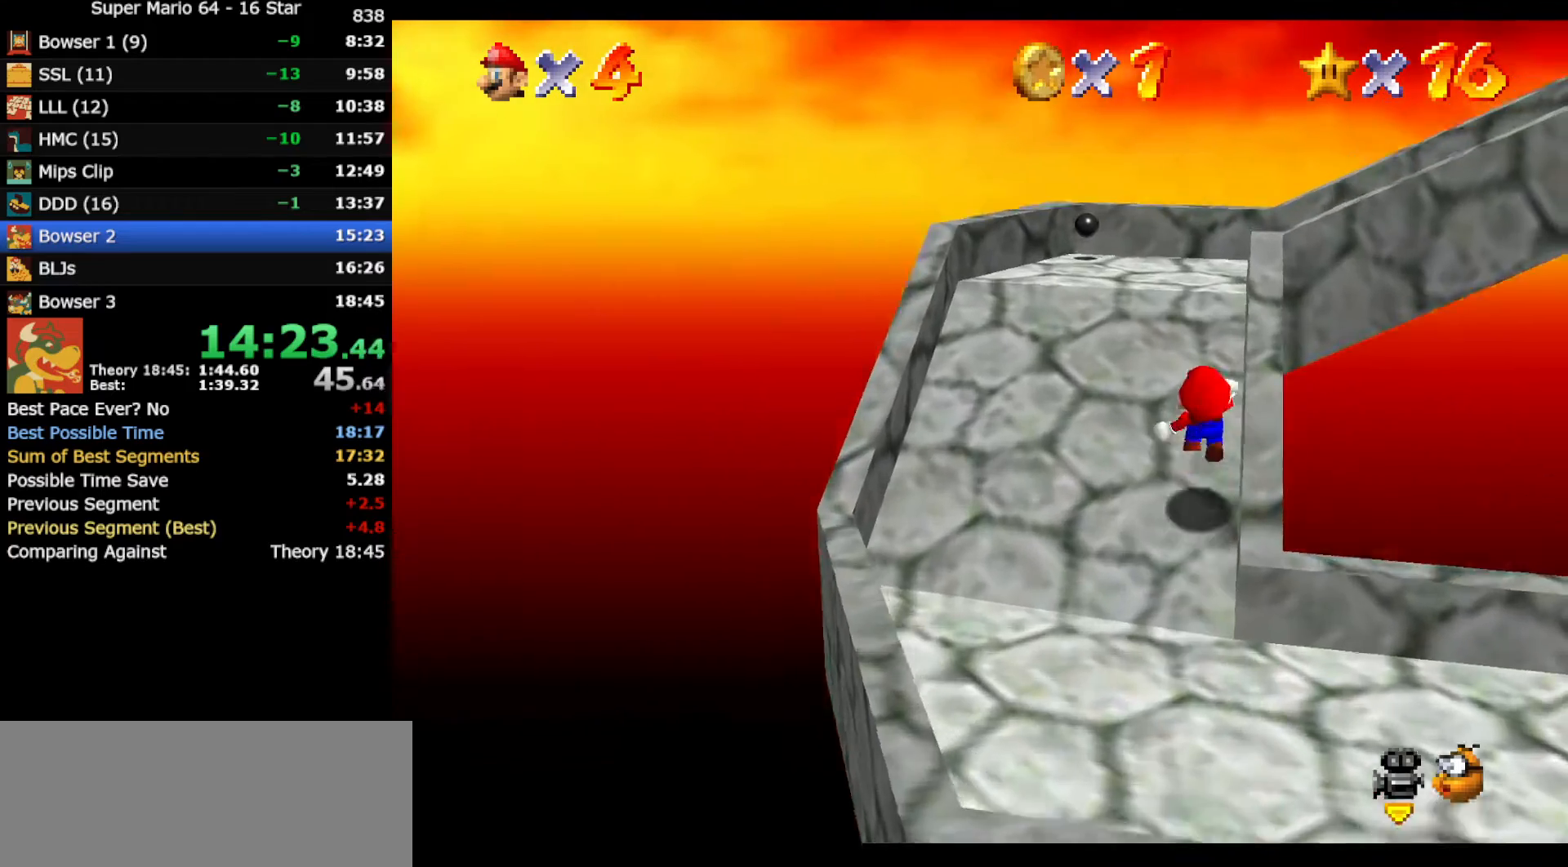
{"buttons": [], "left_stick": "right", "events": [[217, "Z", "up"], [400, "left_stick", "right"]]}
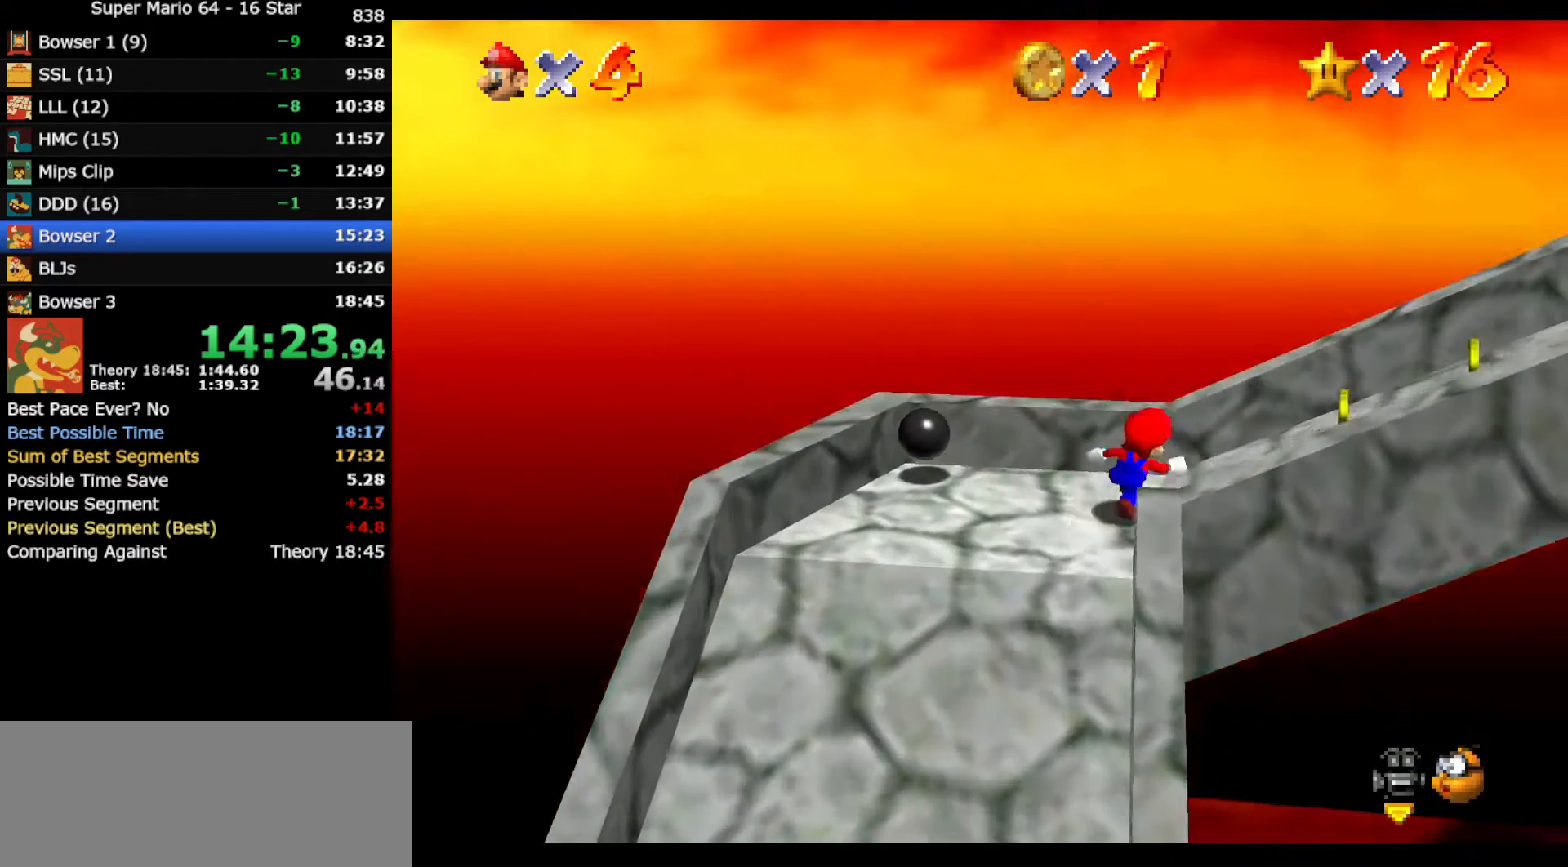
{"buttons": ["Z"], "left_stick": "right", "events": [[250, "Z", "down"], [283, "A", "down"], [467, "A", "up"]]}